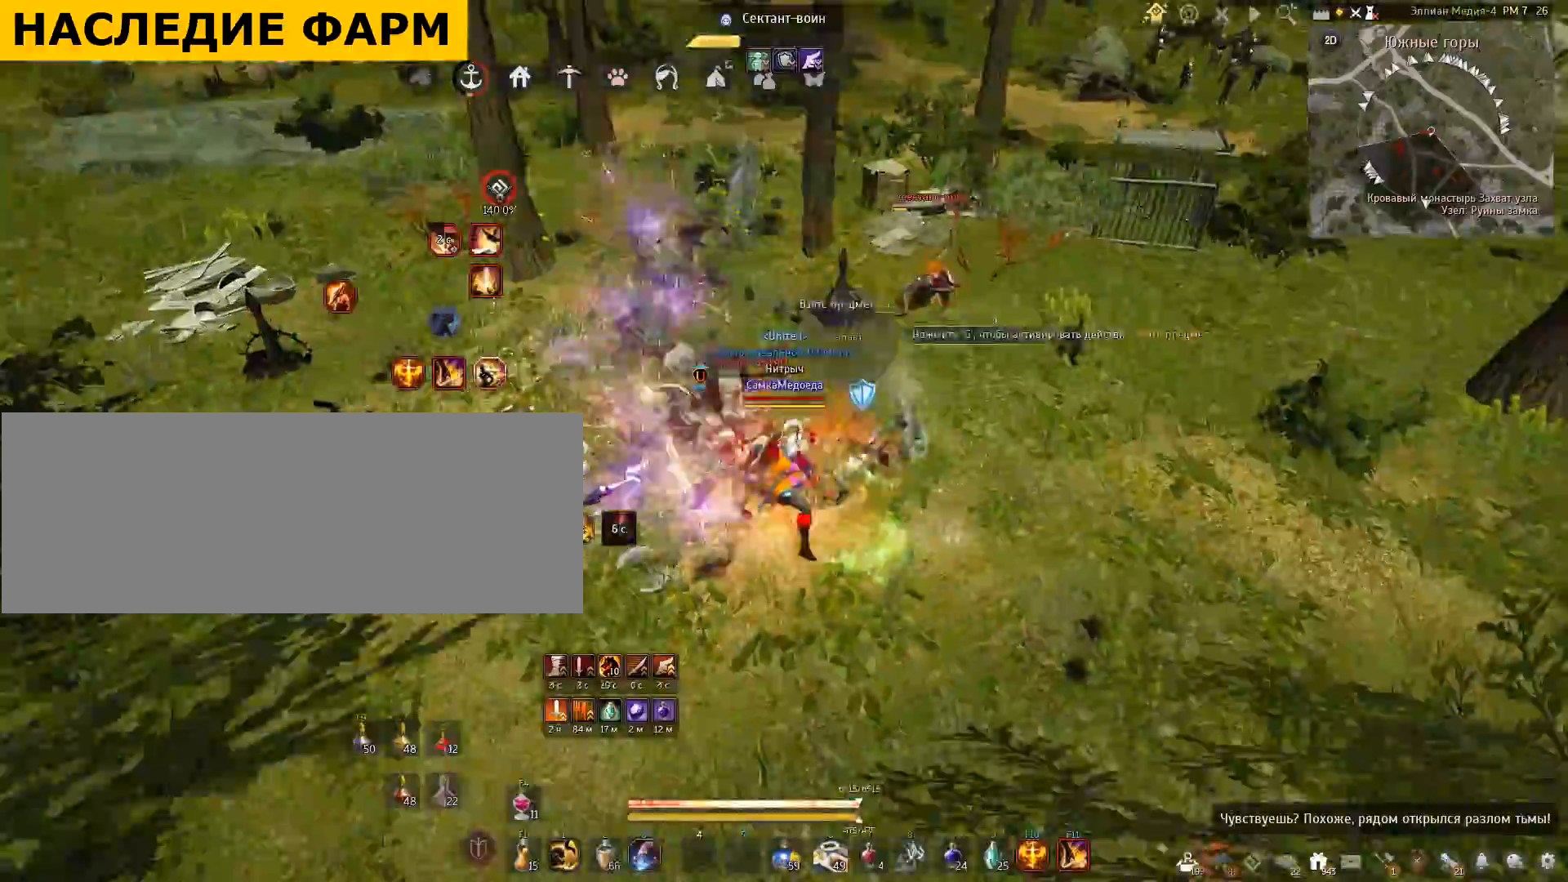
Gameplay with keyboard and mouse; each line is a JSON object with the keys and mouse buttons held at the frame after it. "events" lists presses ("down") and releases ("up") of "a", "c", "d", "e", "f", "q", "s", "shift", "space", "tab", "w", "x", "mouse_left" and "mouse_right" between this image and that frame as [ms after this image, input, new state], when the widget could be followed in between. "mouse_left", "mouse_right" = the "left", "right" buttons of the "mouse" list. No other keys are recorded. Mouse movement is not recorded.
{"keys": ["shift"], "mouse": ["right"], "events": []}
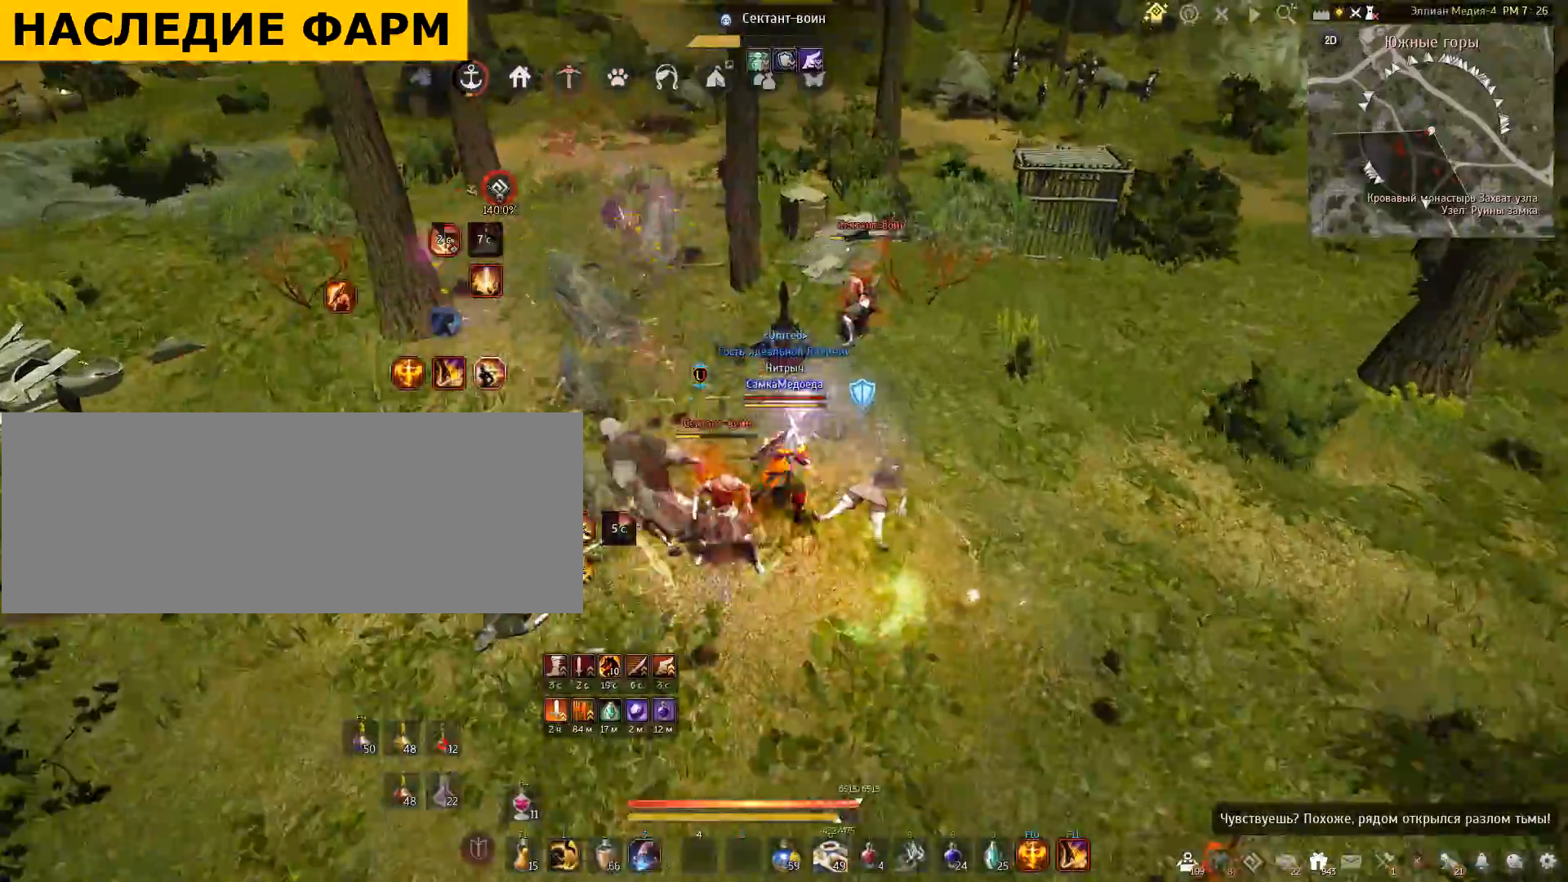
{"keys": ["shift"], "mouse": ["right"], "events": []}
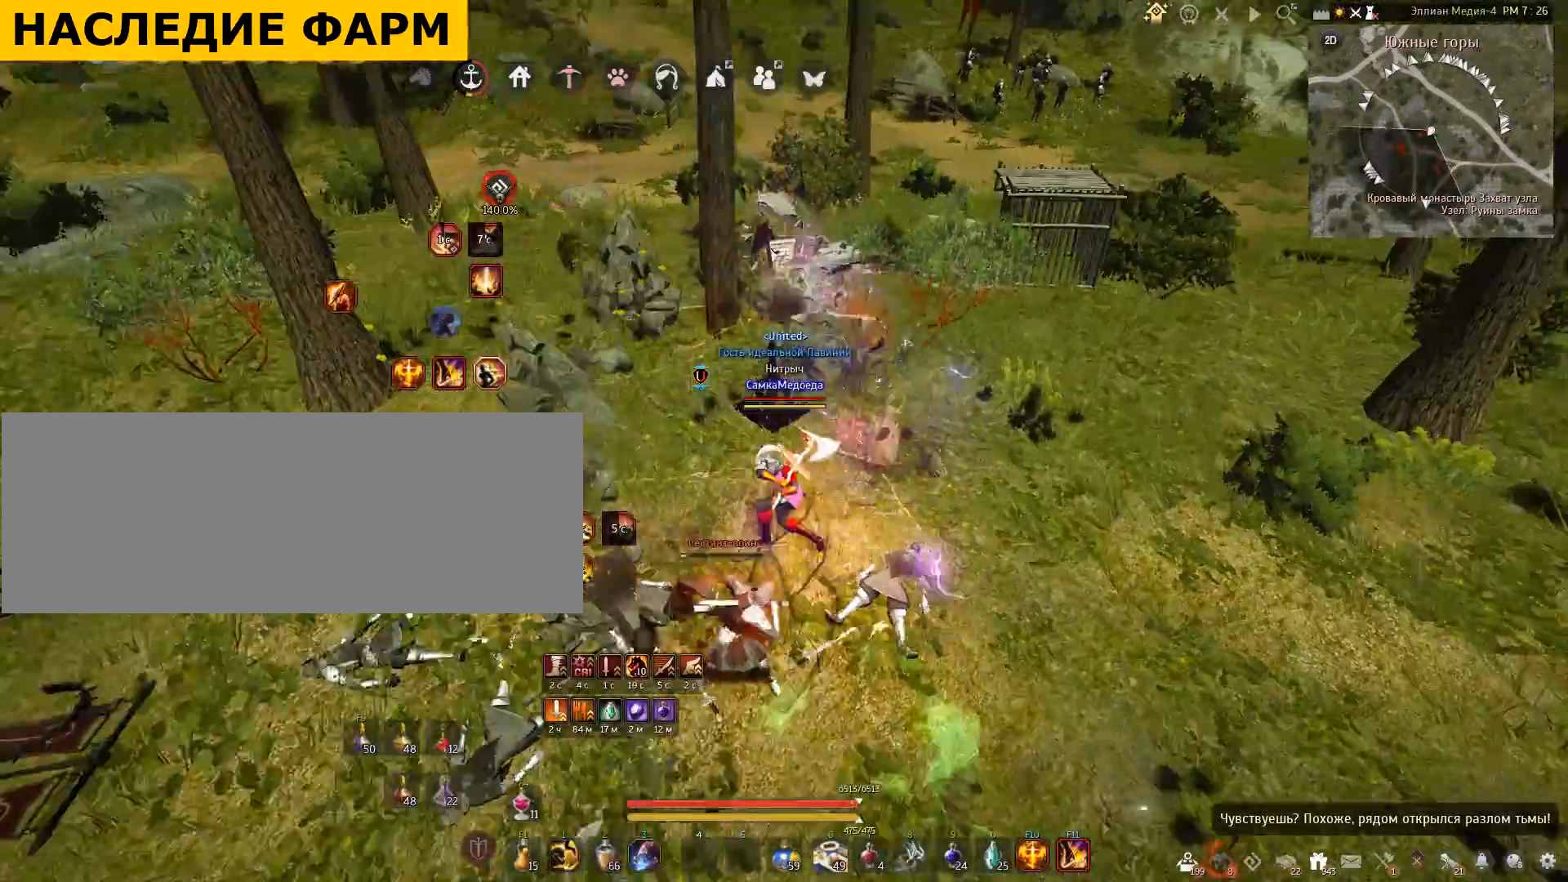
{"keys": [], "mouse": [], "events": [[334, "mouse_right", "up"], [400, "shift", "up"]]}
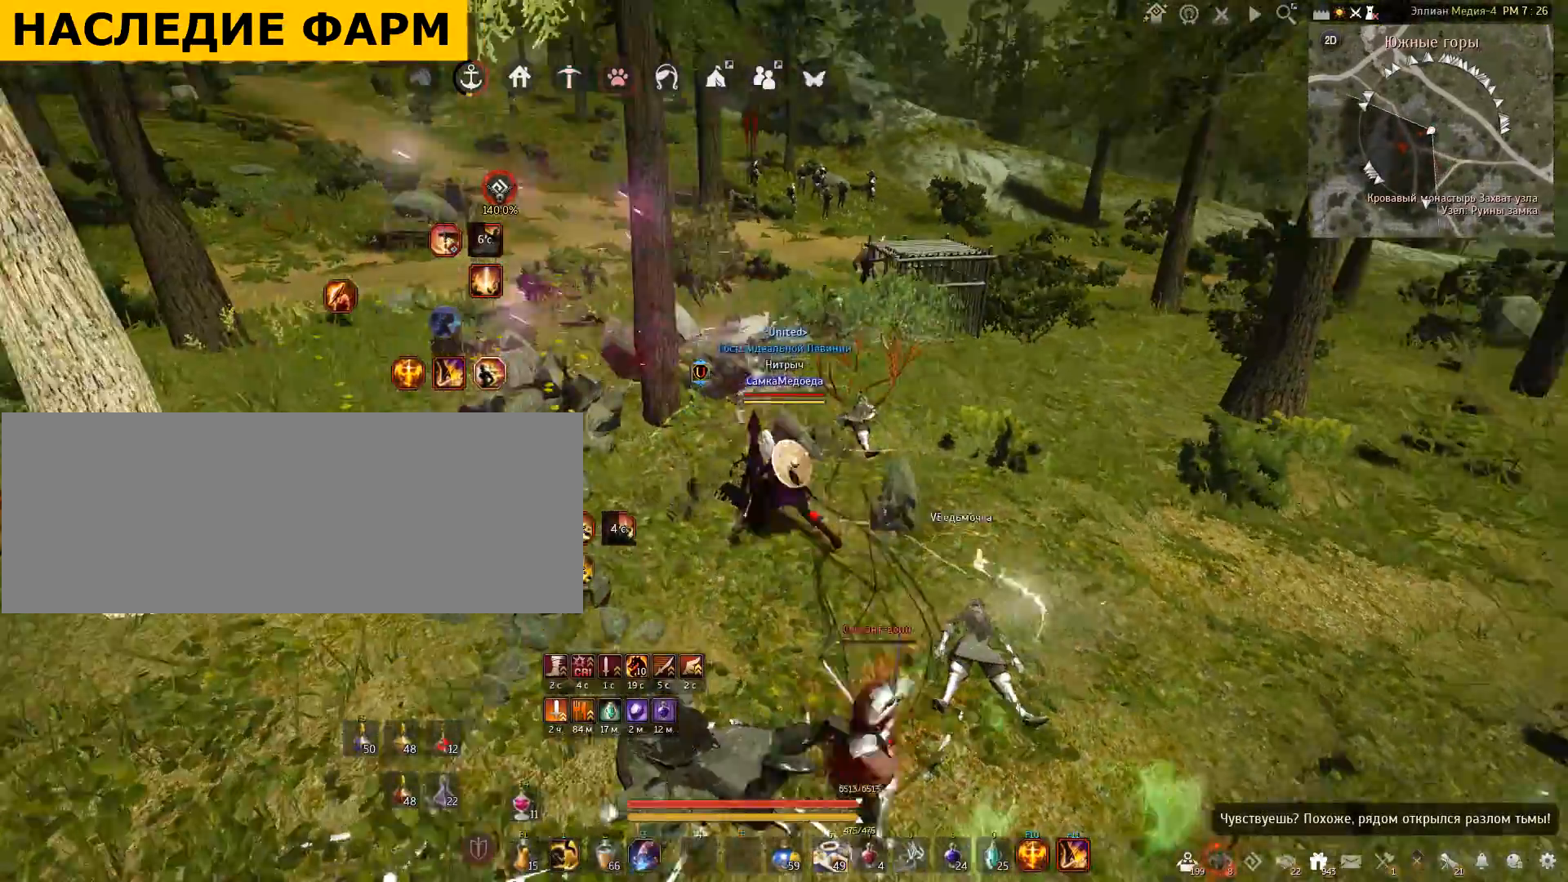
{"keys": ["shift", "w"], "mouse": [], "events": [[367, "shift", "down"], [367, "w", "down"]]}
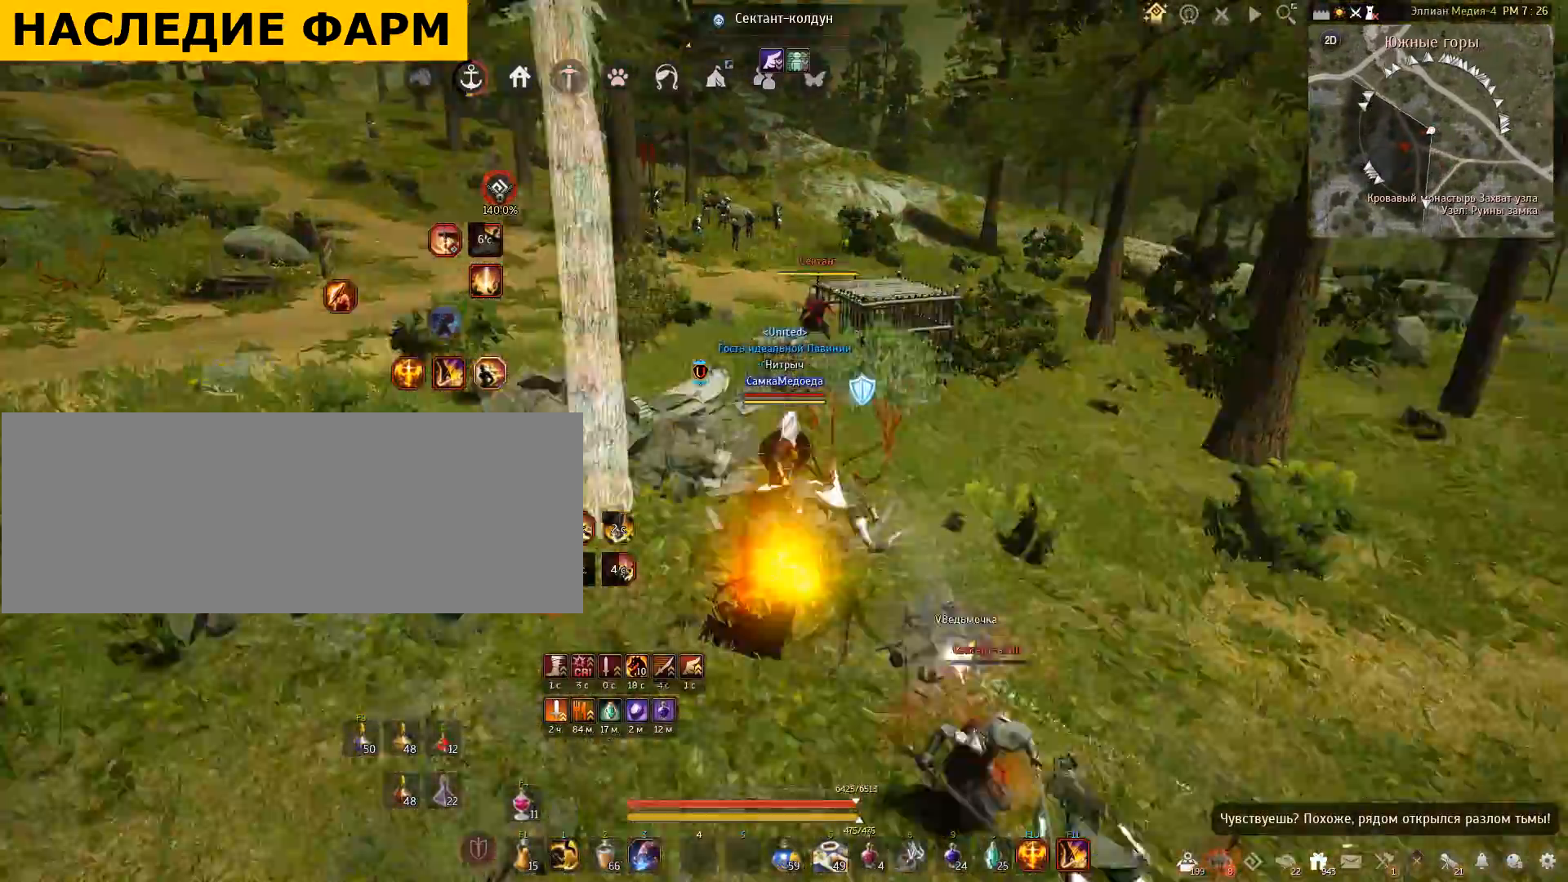
{"keys": ["w"], "mouse": [], "events": [[434, "shift", "up"]]}
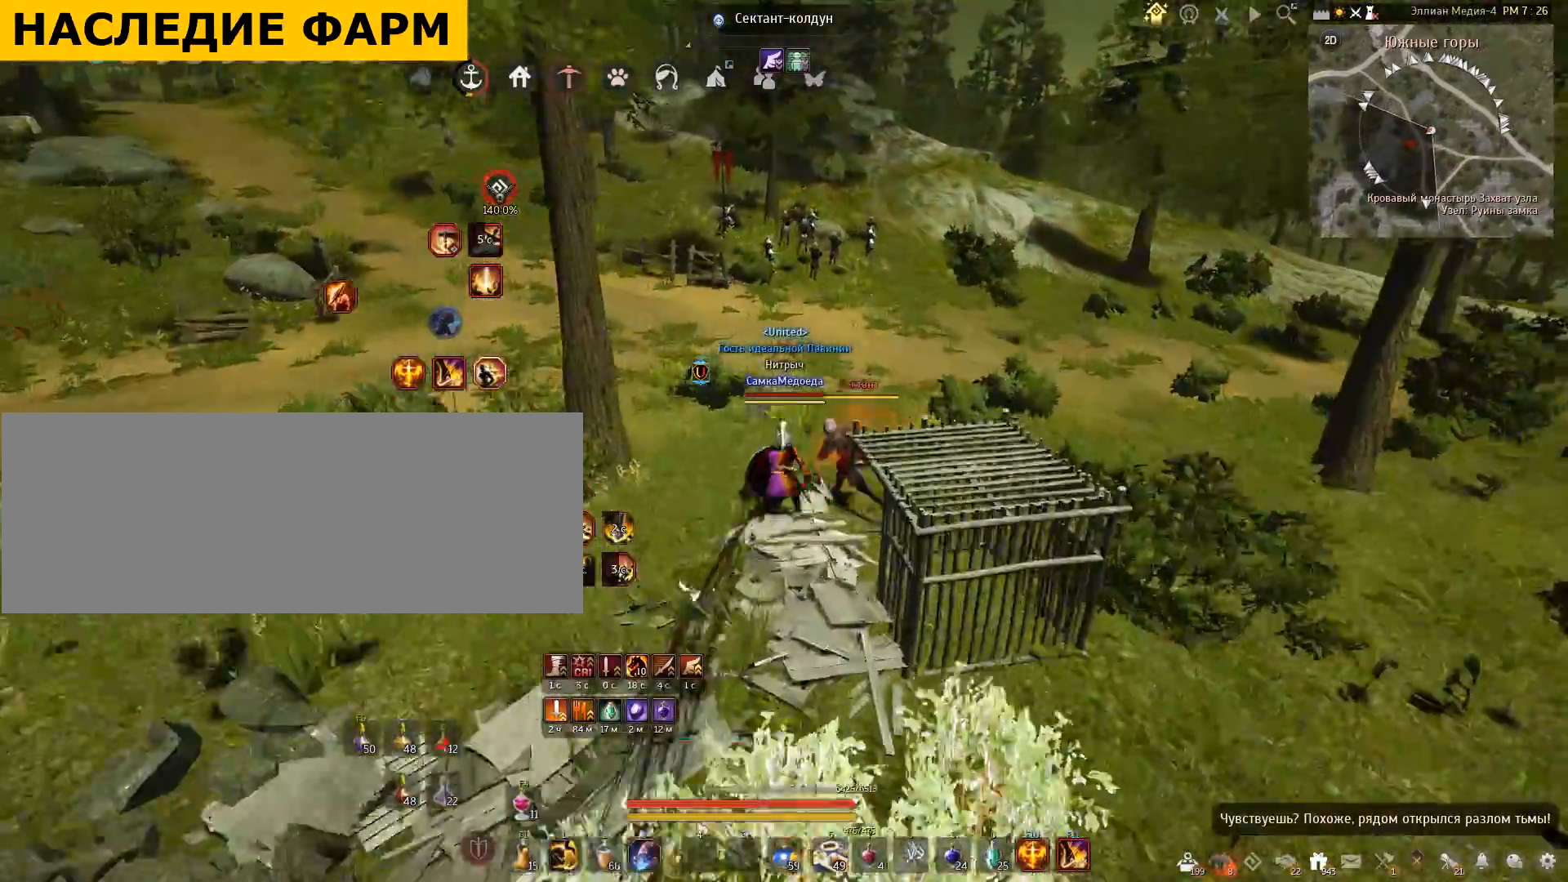
{"keys": ["w"], "mouse": [], "events": [[334, "space", "down"], [501, "space", "up"]]}
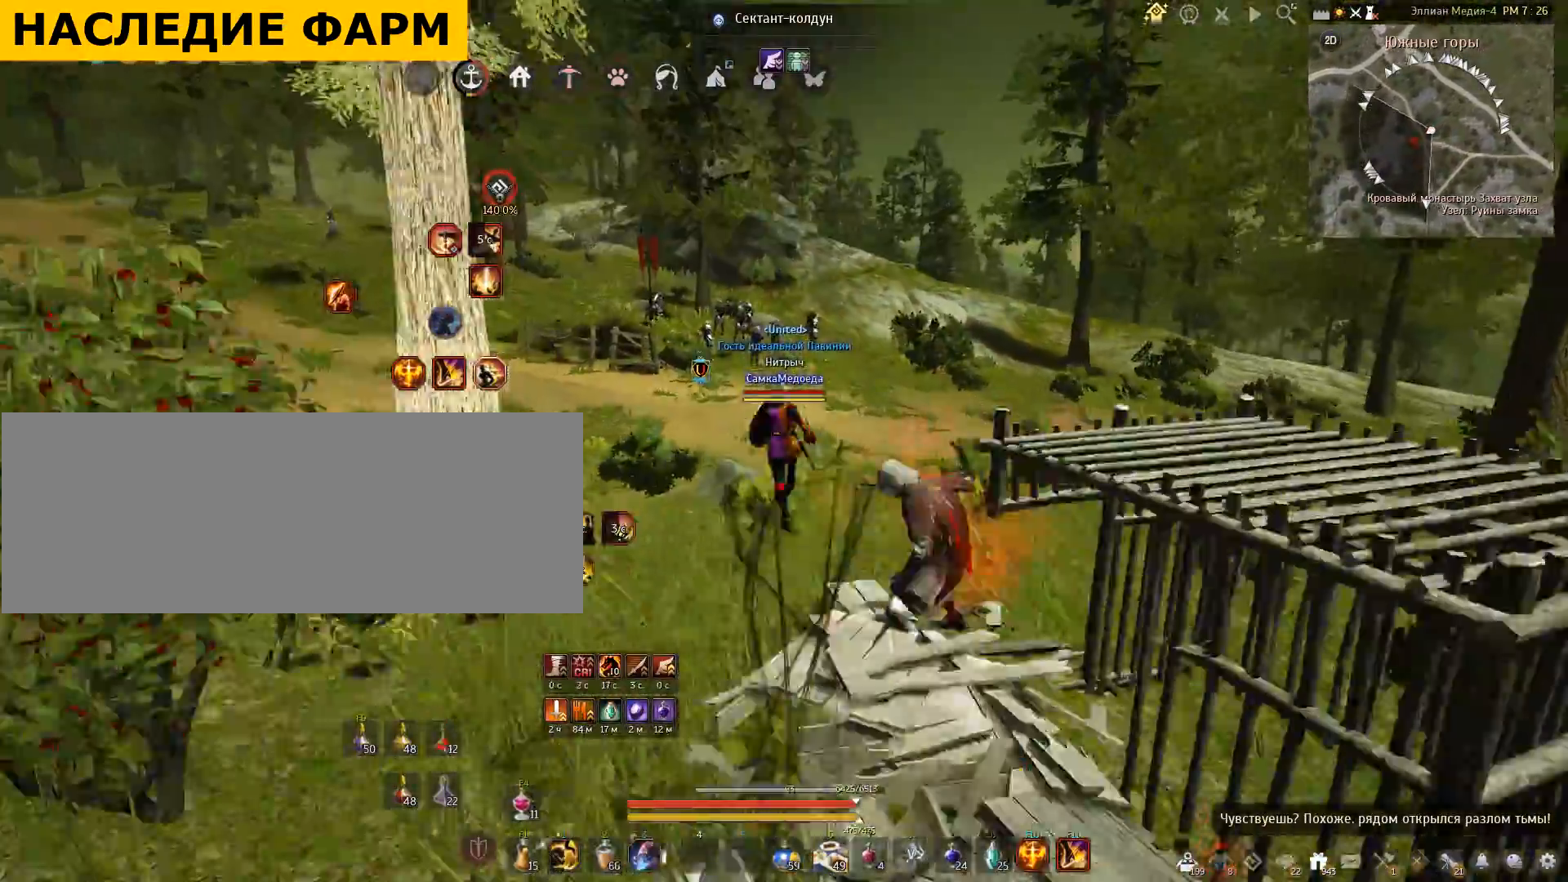
{"keys": ["w"], "mouse": [], "events": [[133, "mouse_right", "down"], [500, "mouse_right", "up"]]}
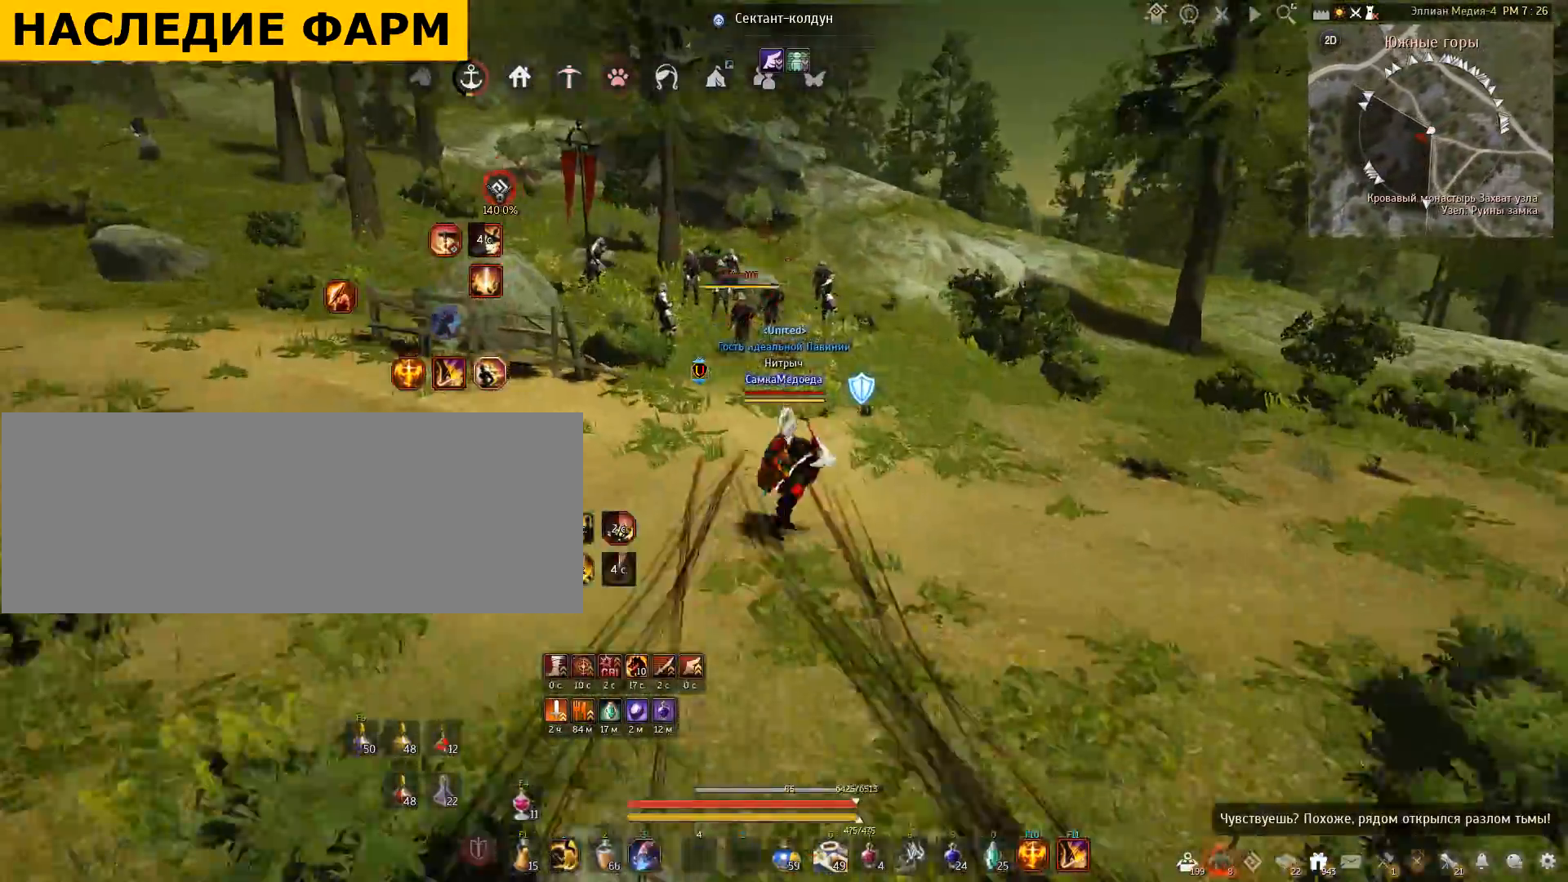
{"keys": ["w"], "mouse": [], "events": []}
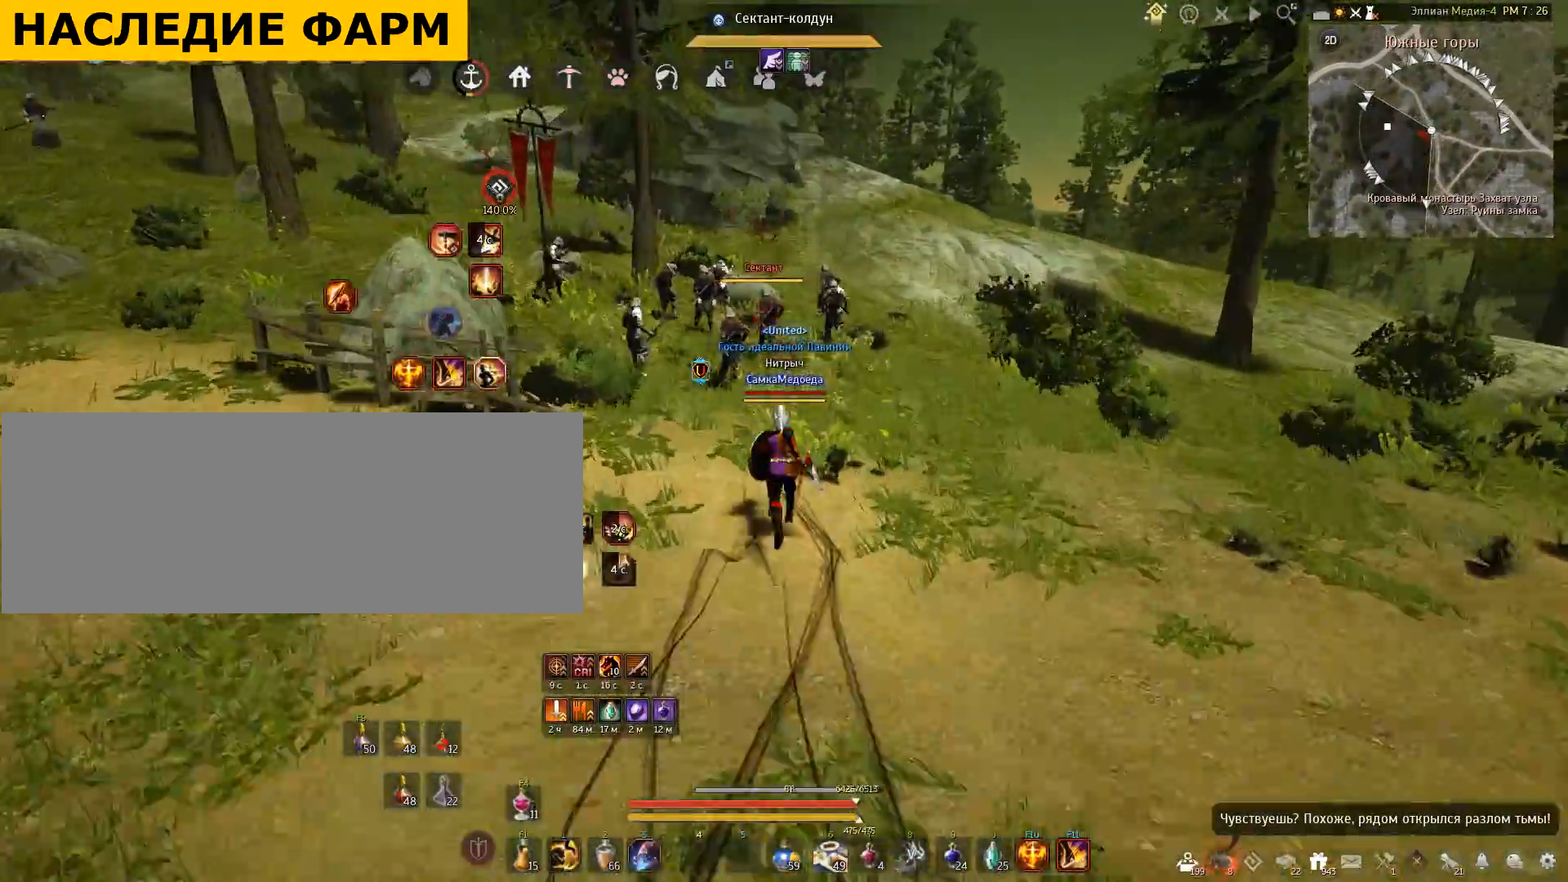
{"keys": ["w"], "mouse": [], "events": []}
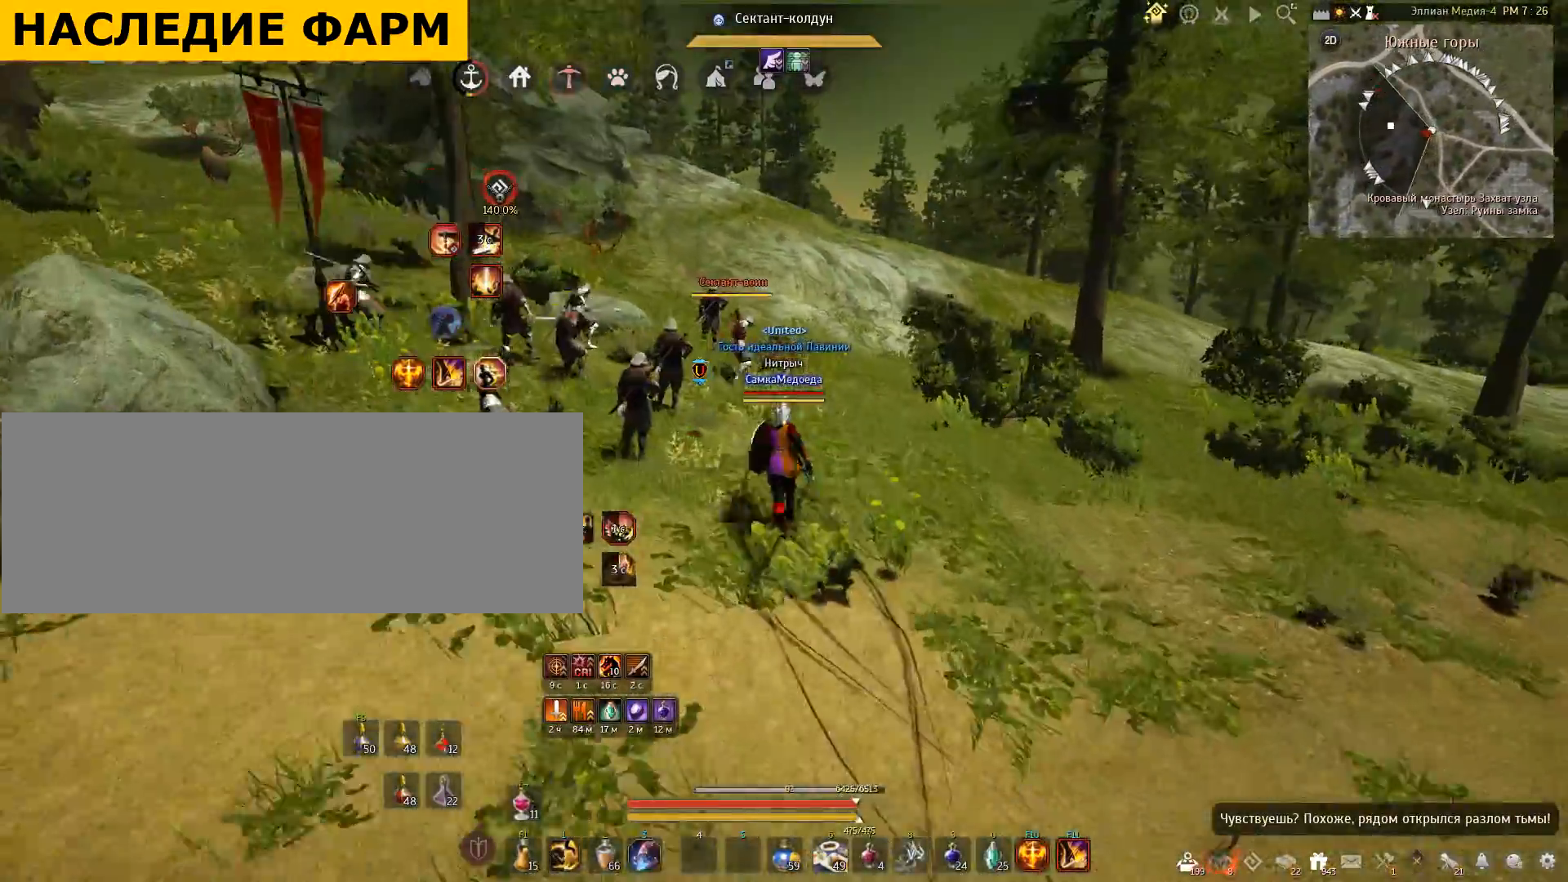
{"keys": ["w"], "mouse": [], "events": []}
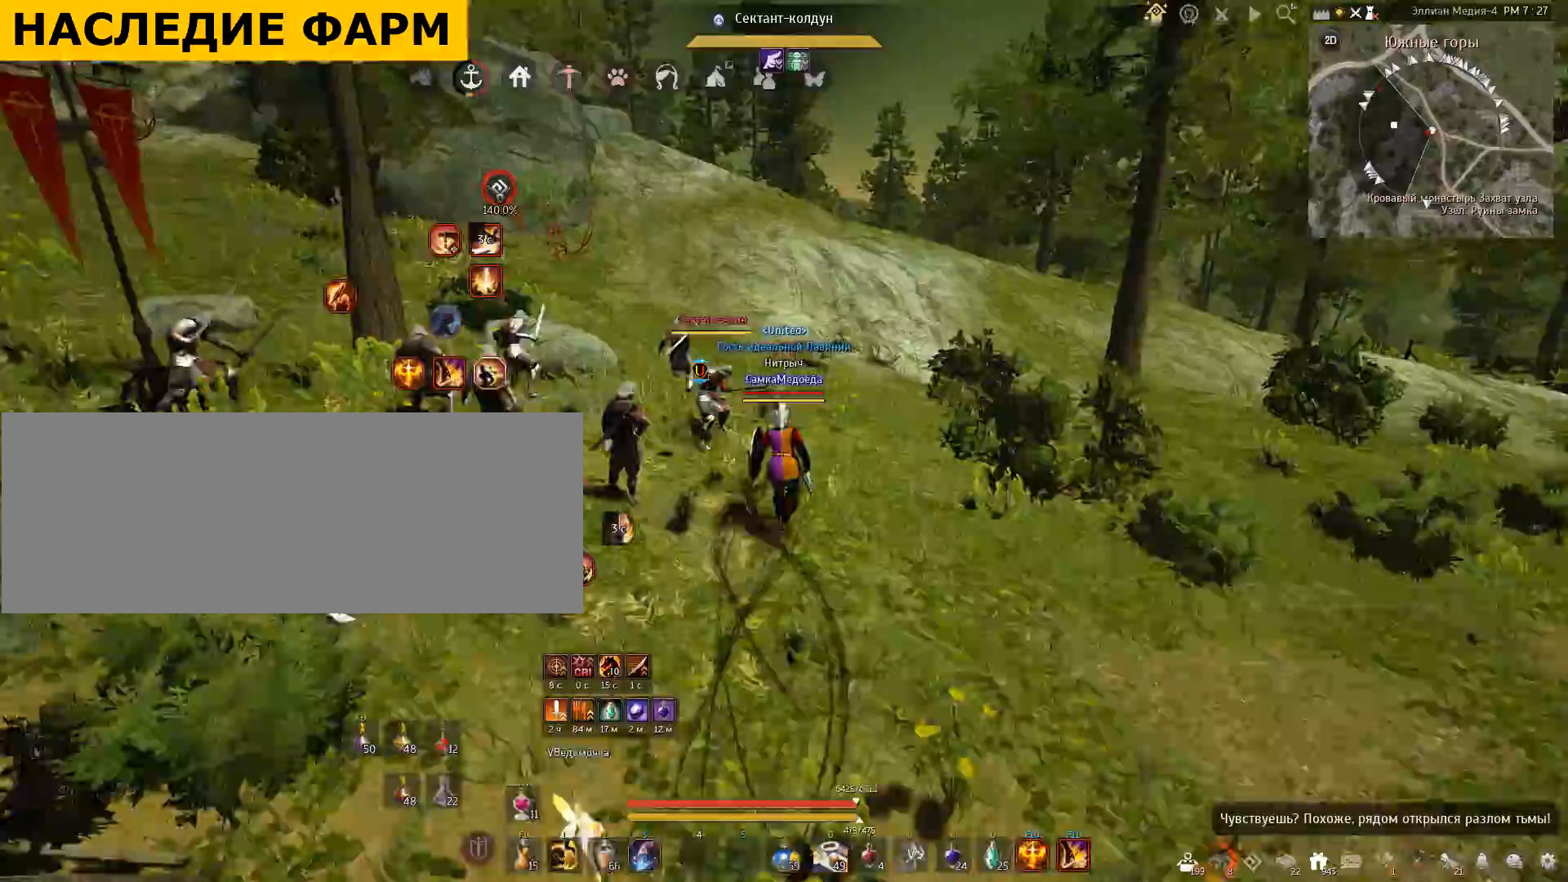
{"keys": ["w"], "mouse": [], "events": []}
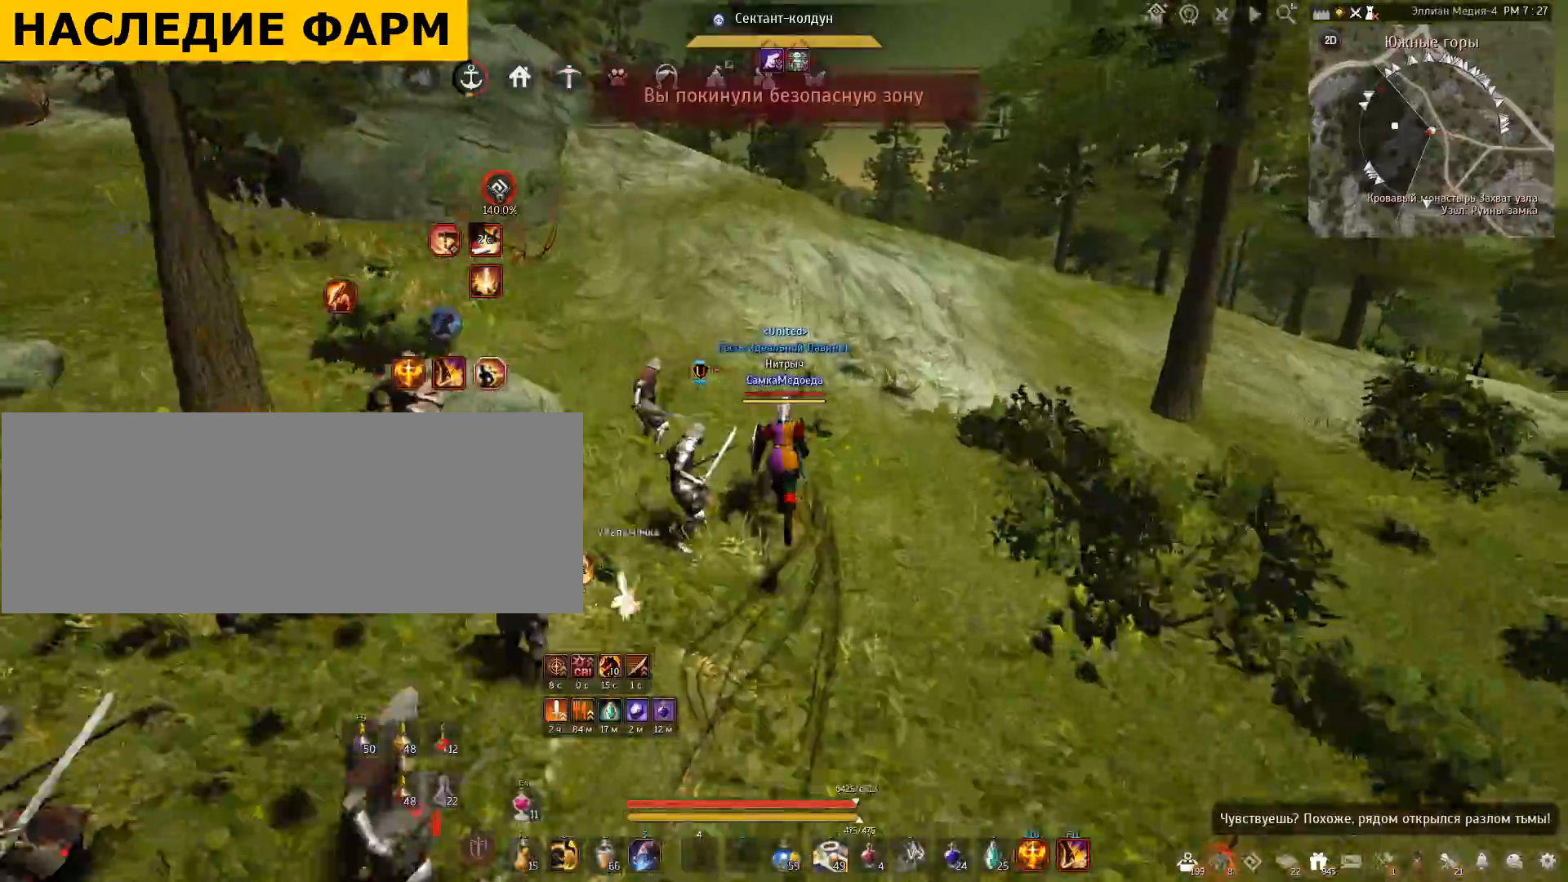
{"keys": ["w"], "mouse": [], "events": []}
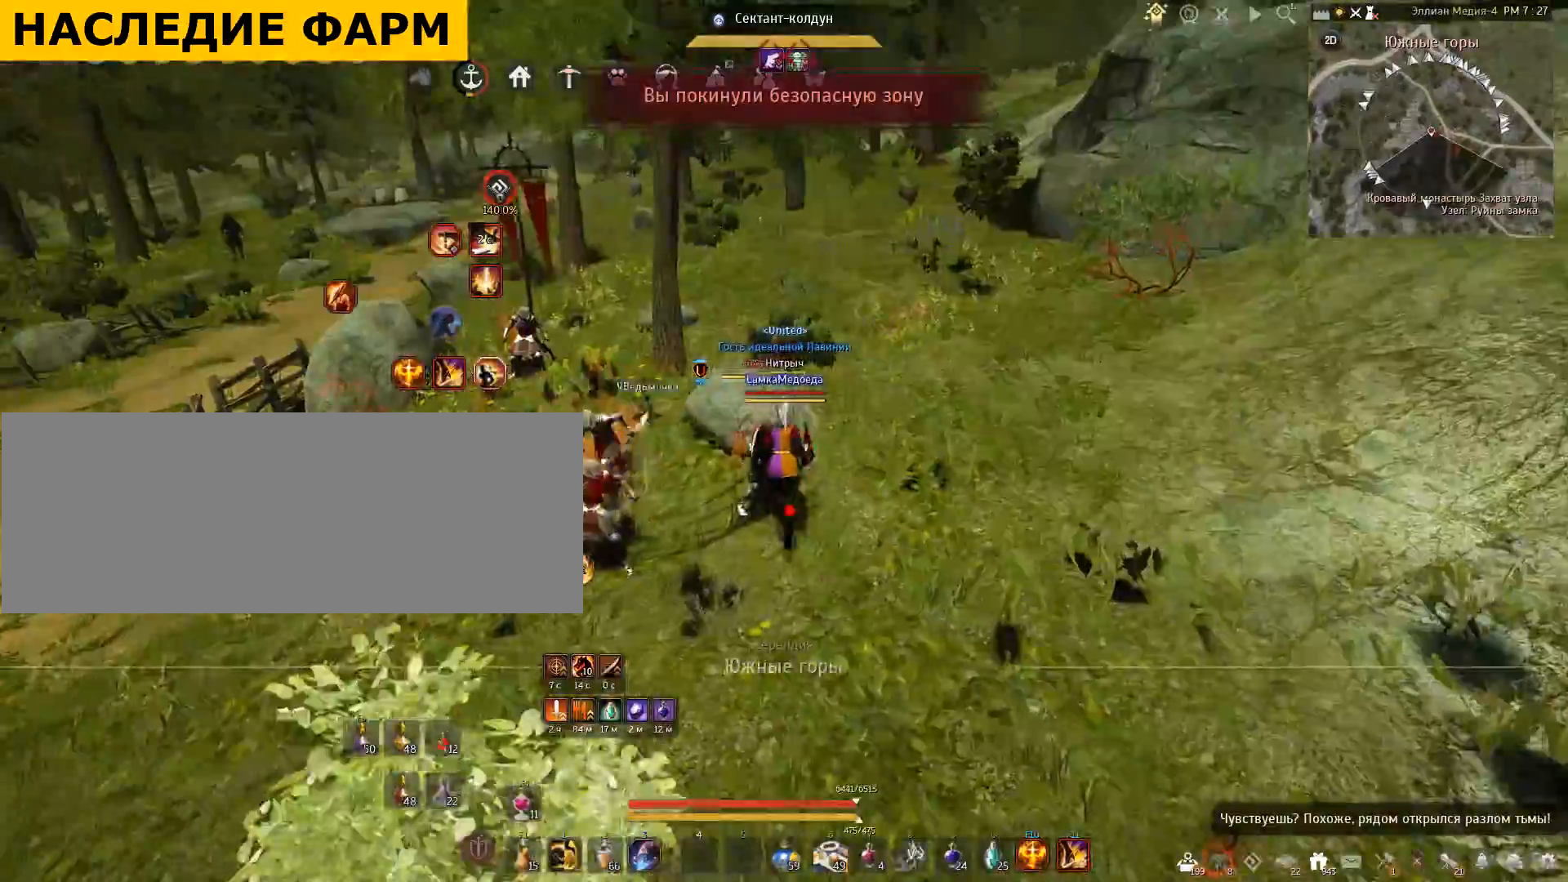
{"keys": ["w"], "mouse": [], "events": []}
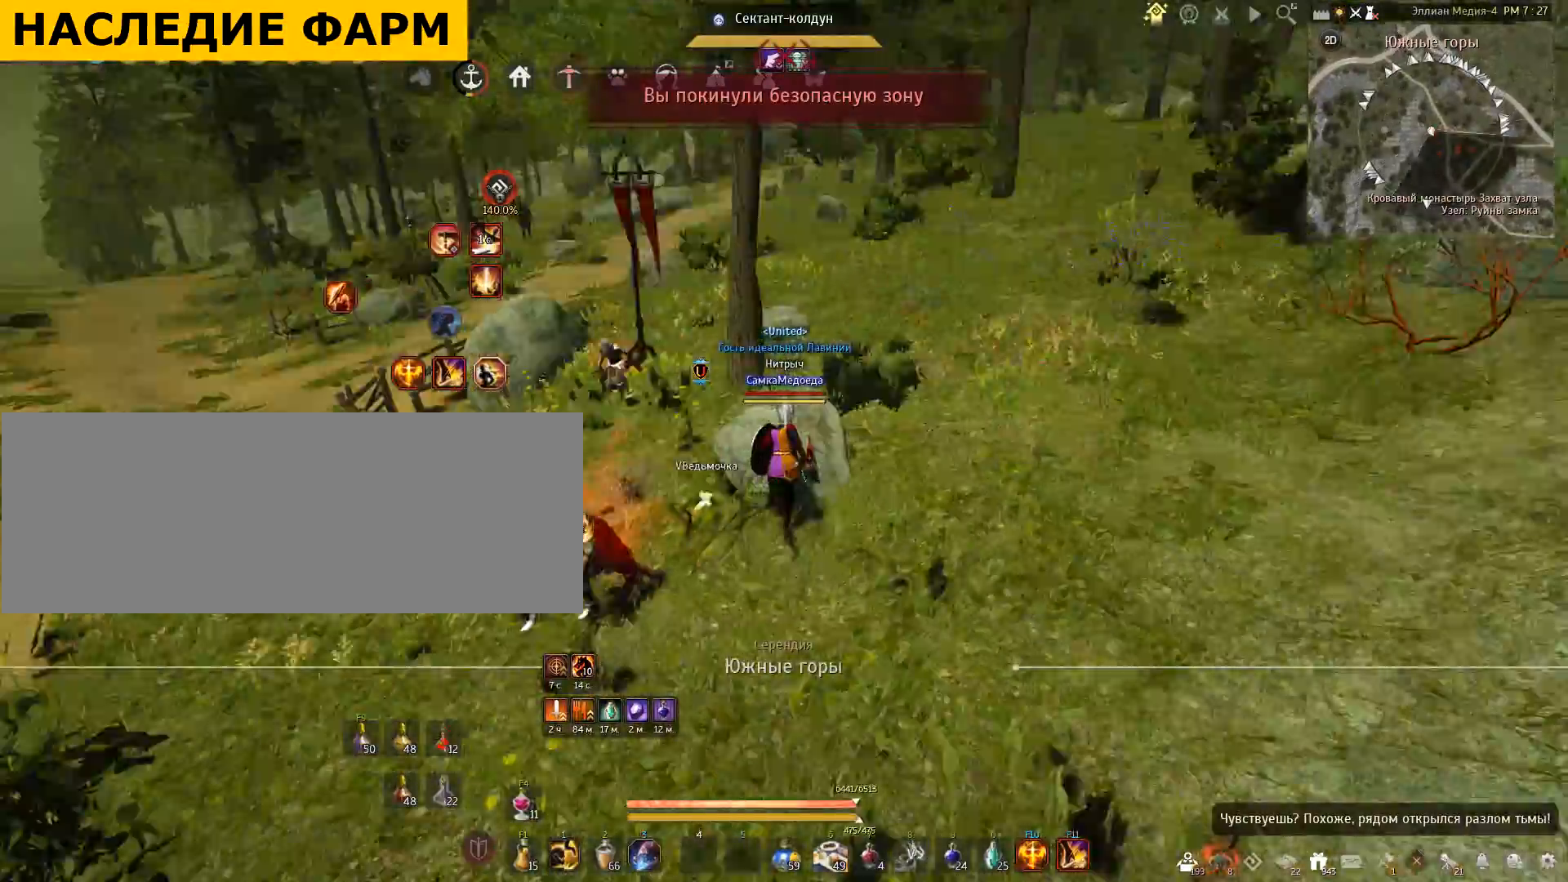
{"keys": ["a"], "mouse": [], "events": [[300, "a", "down"], [401, "w", "up"]]}
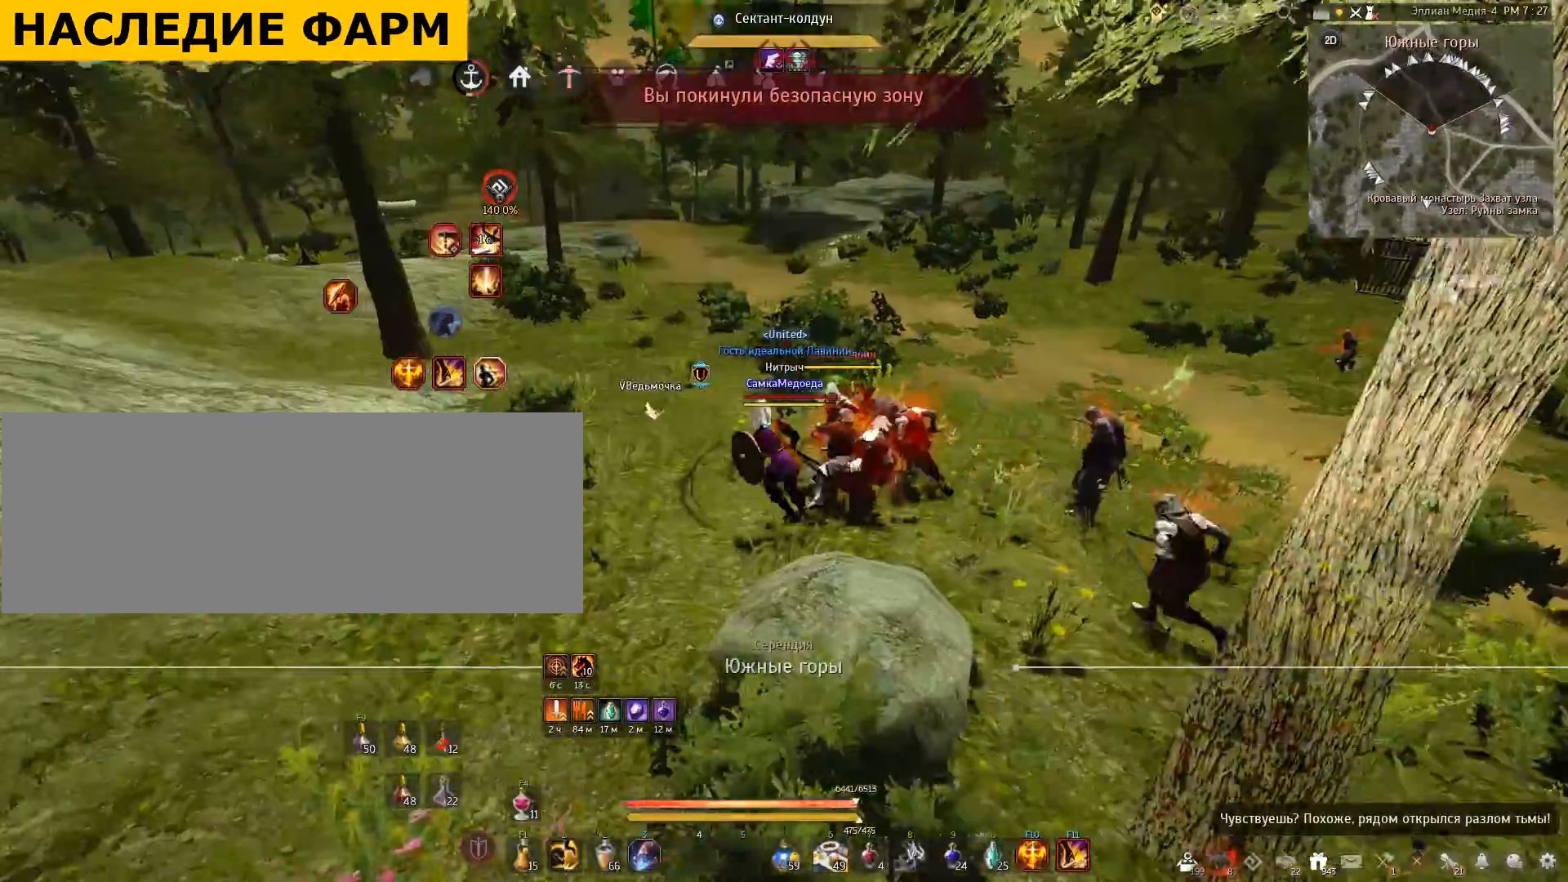
{"keys": ["q", "w"], "mouse": [], "events": [[300, "w", "down"], [367, "a", "up"], [500, "q", "down"]]}
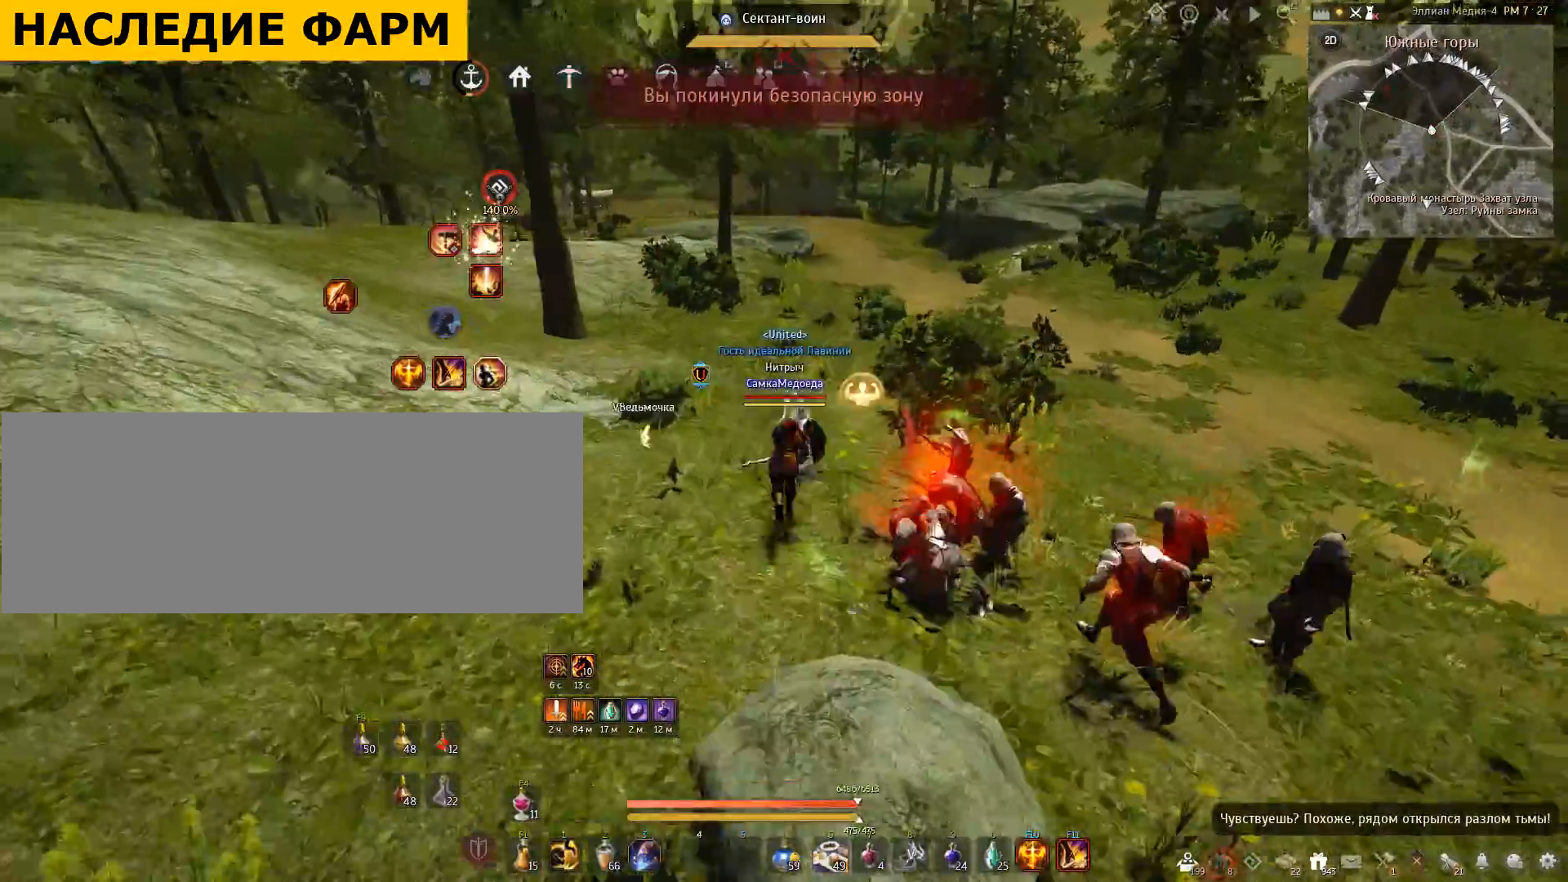
{"keys": [], "mouse": [], "events": [[467, "q", "up"], [501, "w", "up"]]}
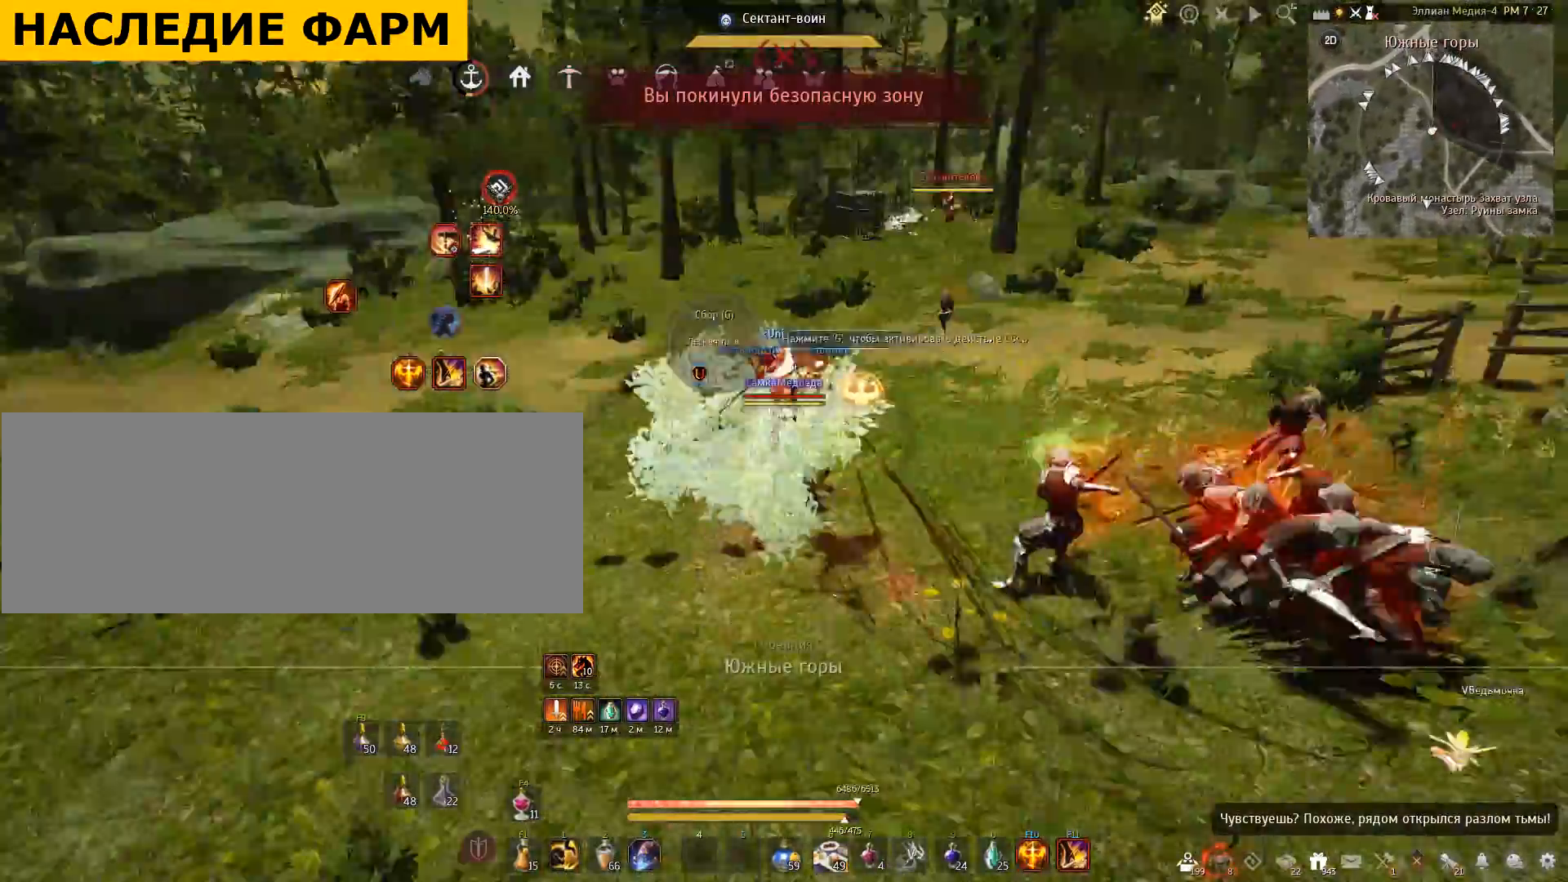
{"keys": [], "mouse": [], "events": []}
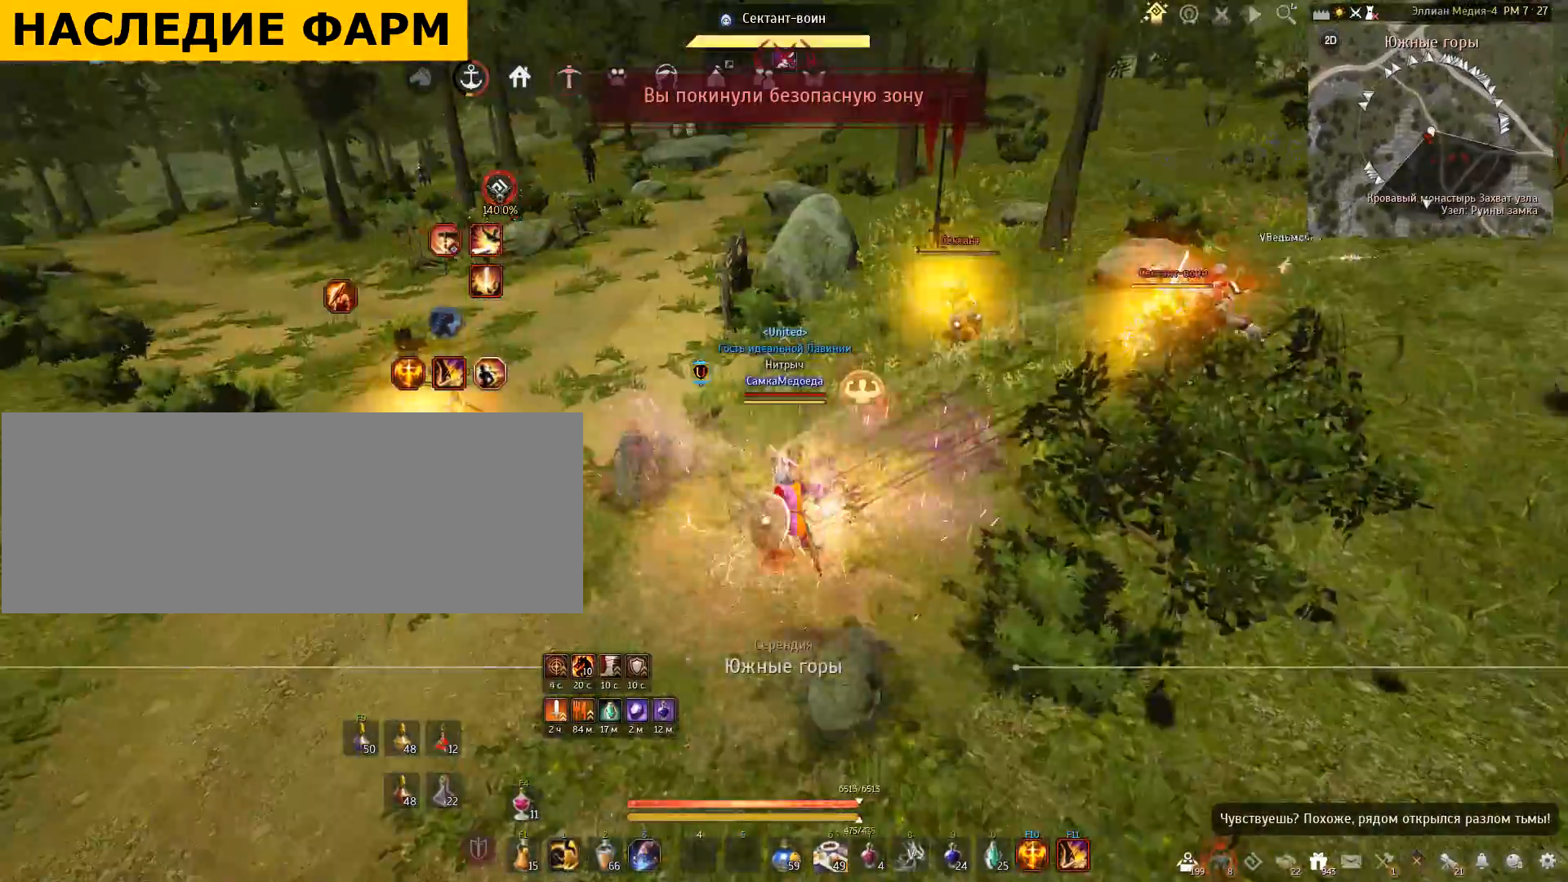
{"keys": [], "mouse": [], "events": []}
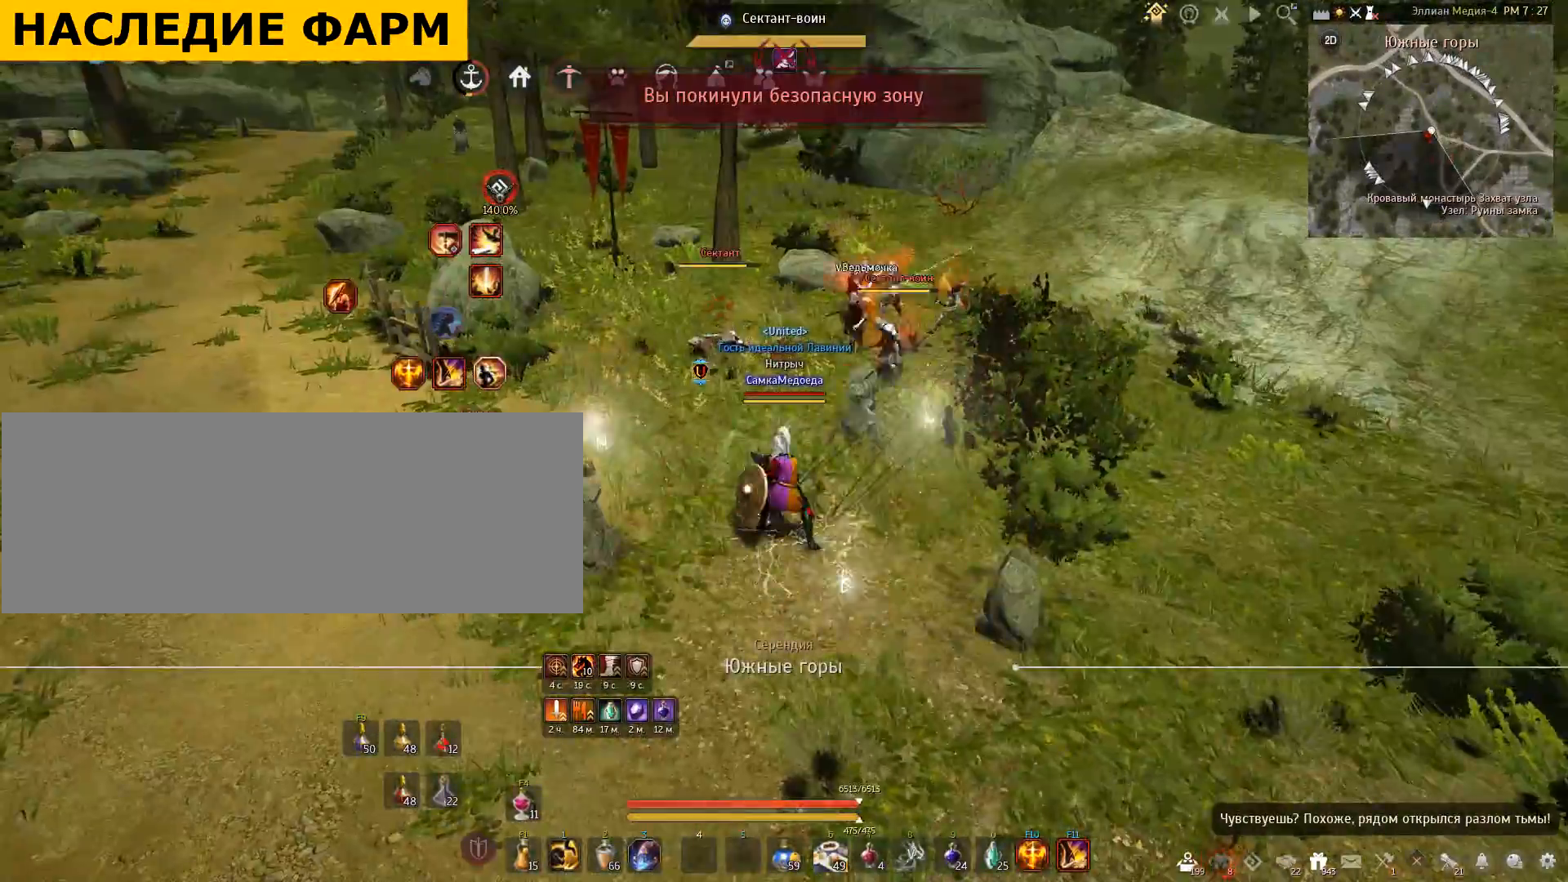
{"keys": [], "mouse": [], "events": [[200, "space", "down"], [400, "space", "up"]]}
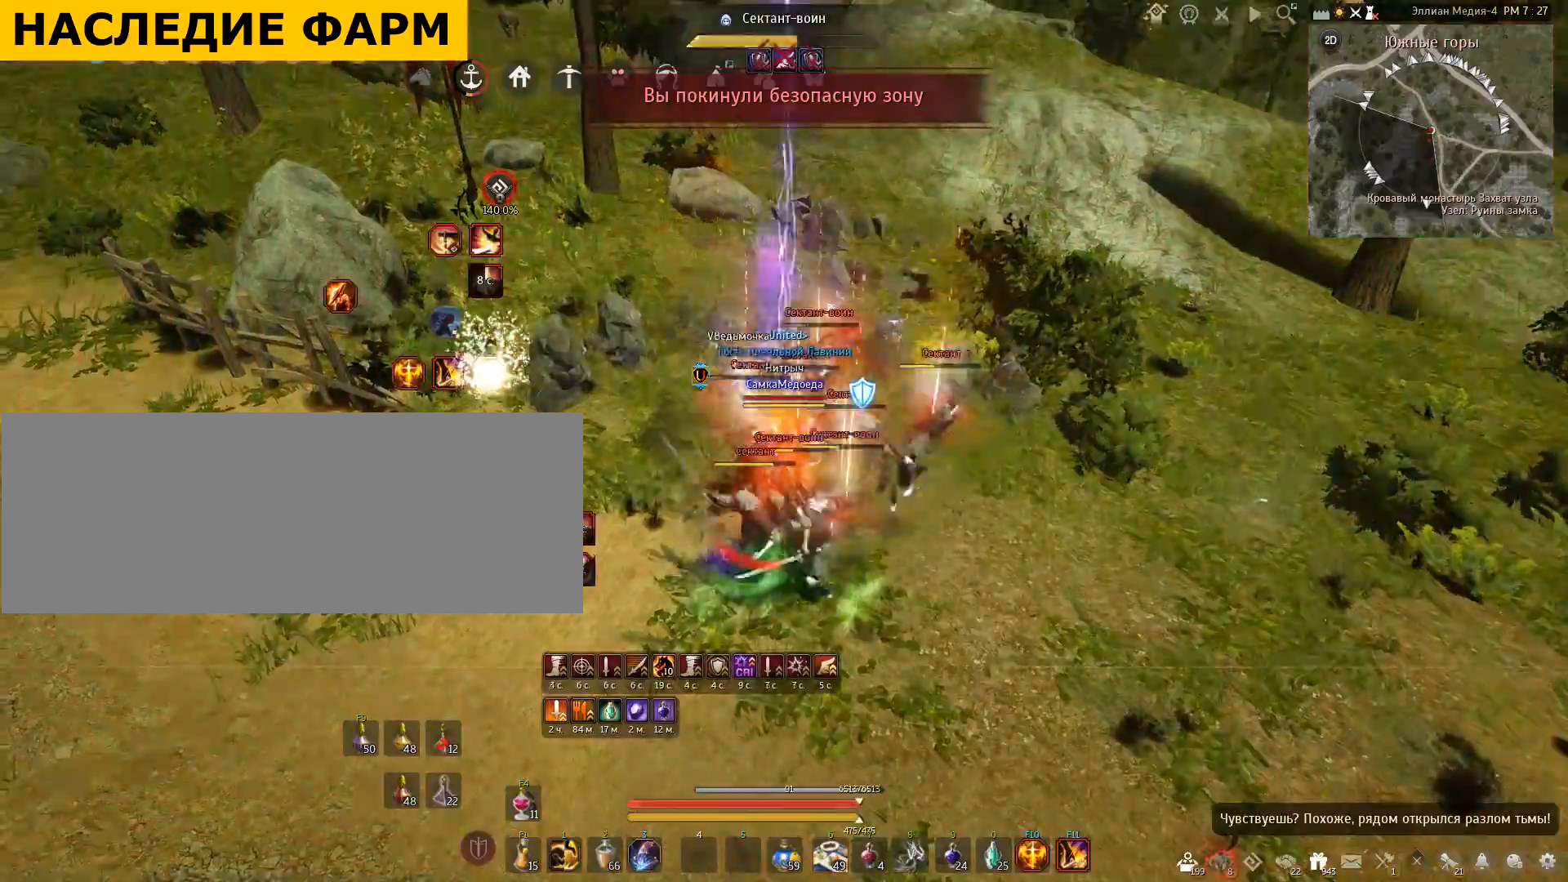
{"keys": ["shift"], "mouse": ["right"], "events": [[67, "shift", "down"], [167, "mouse_right", "down"]]}
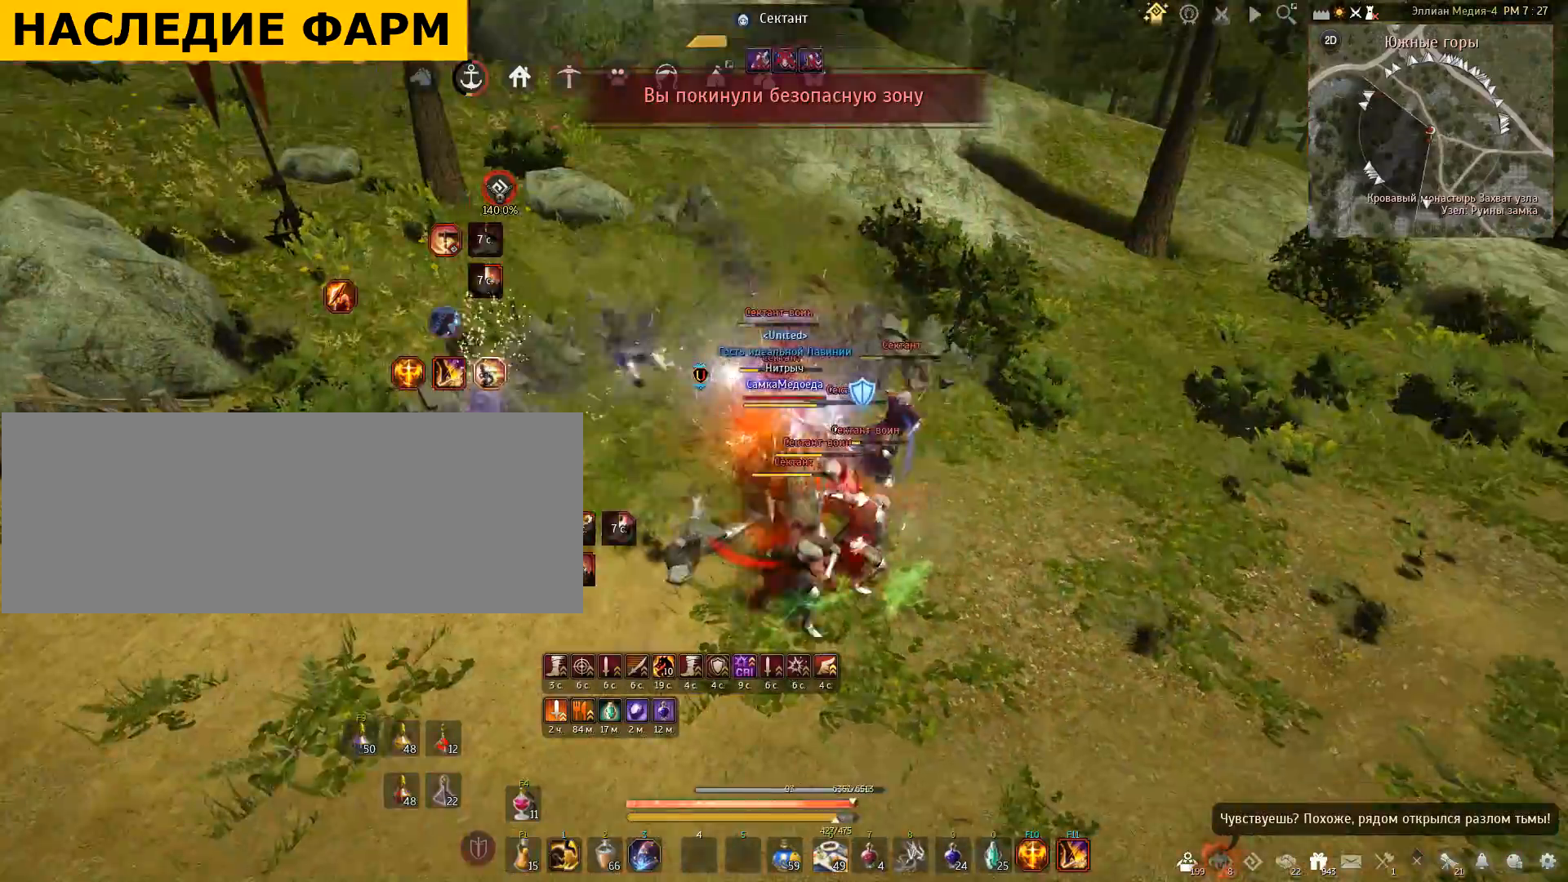
{"keys": ["shift"], "mouse": ["right"], "events": []}
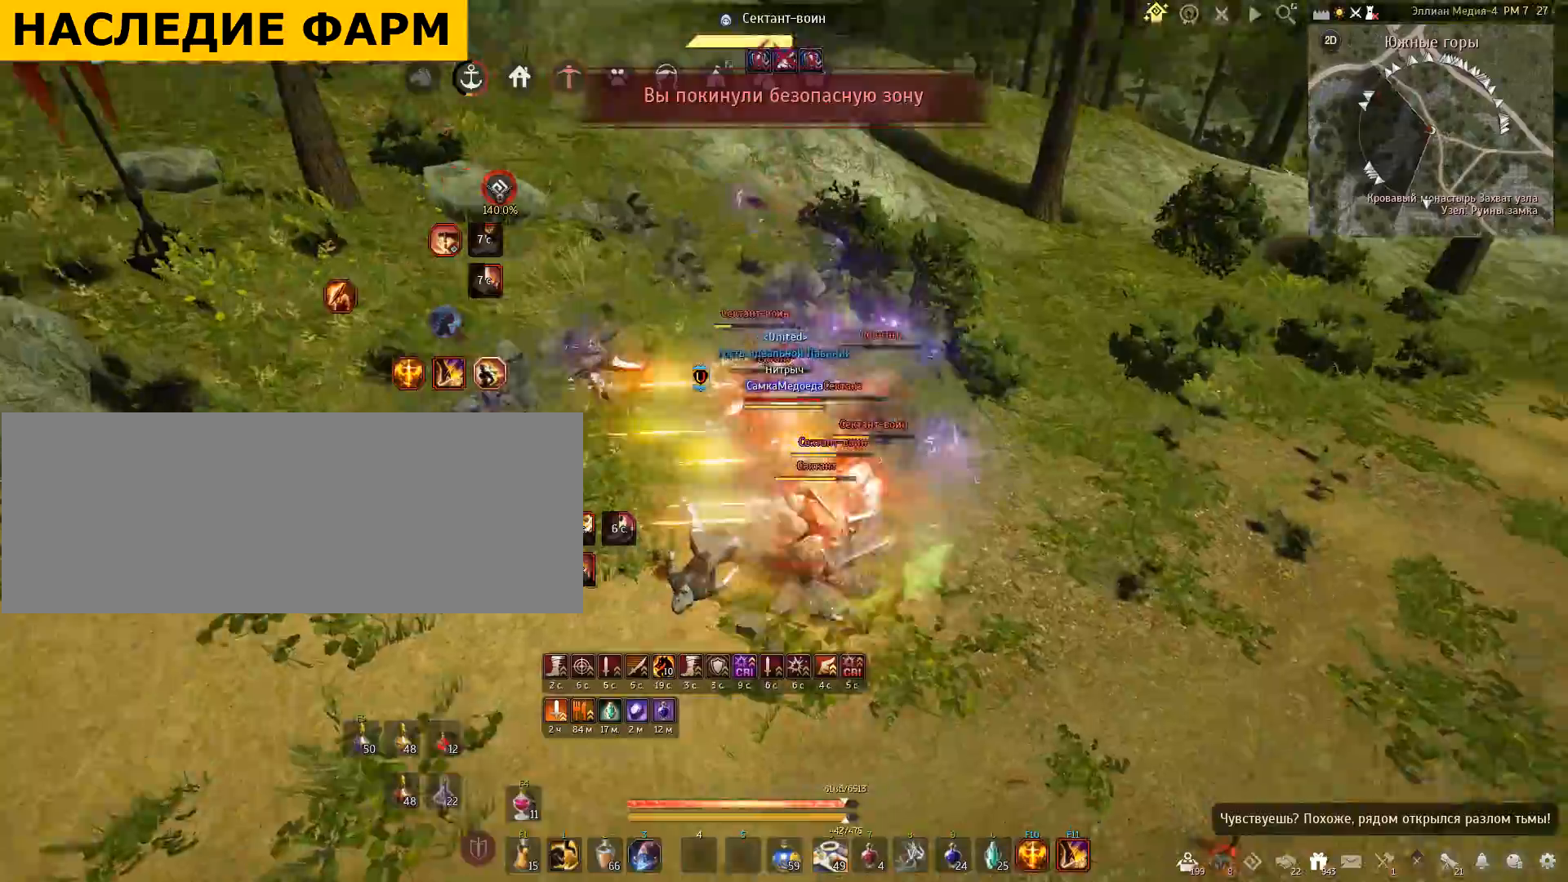
{"keys": ["shift"], "mouse": ["right"], "events": []}
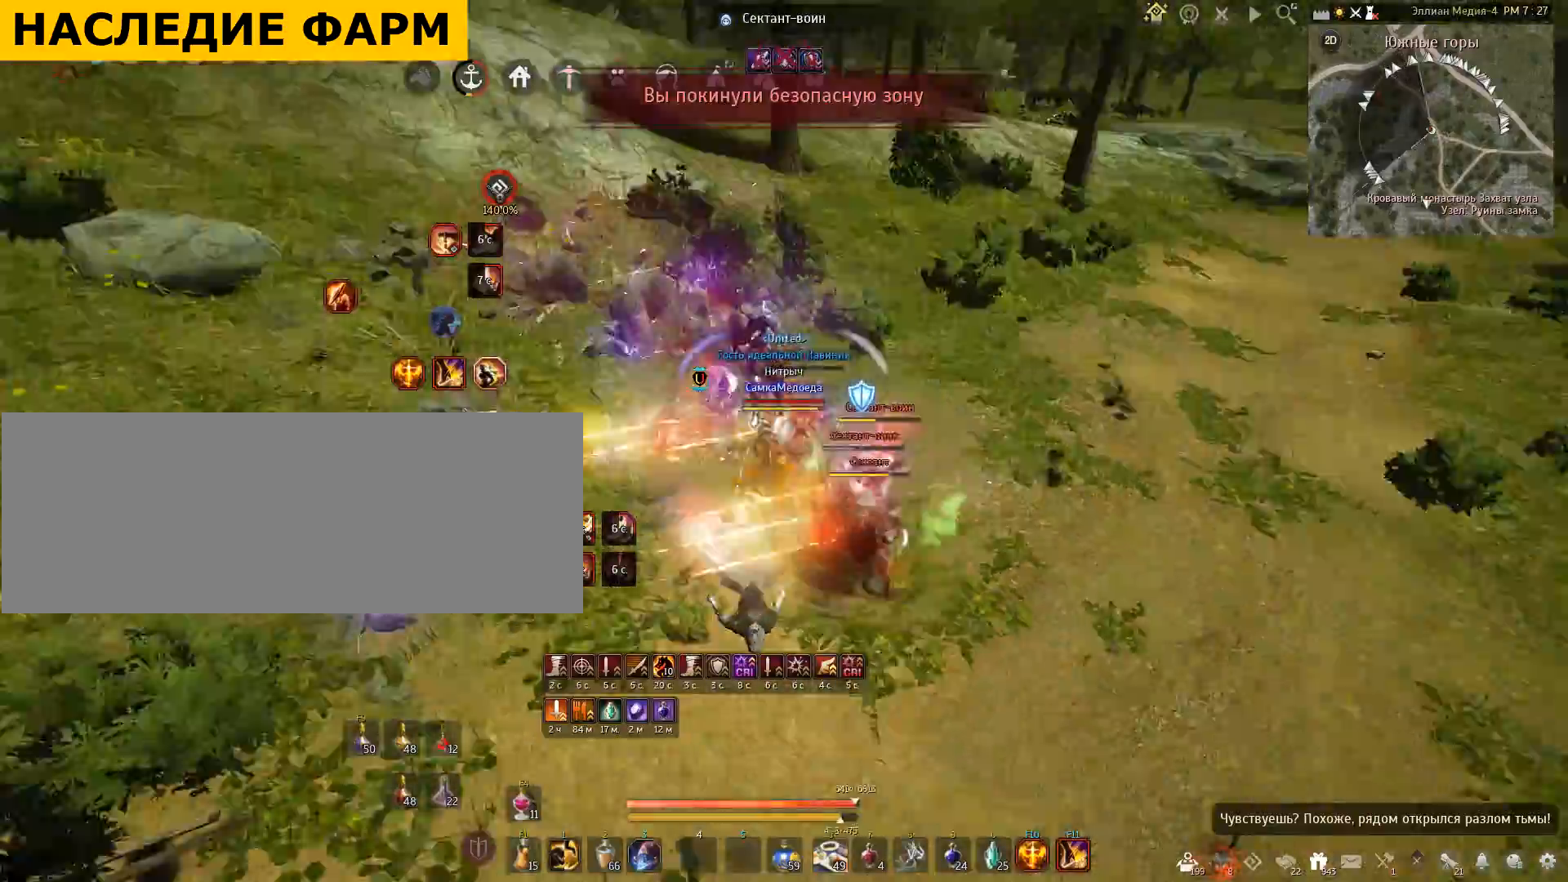
{"keys": ["s"], "mouse": [], "events": [[100, "mouse_right", "up"], [133, "shift", "up"], [367, "s", "down"]]}
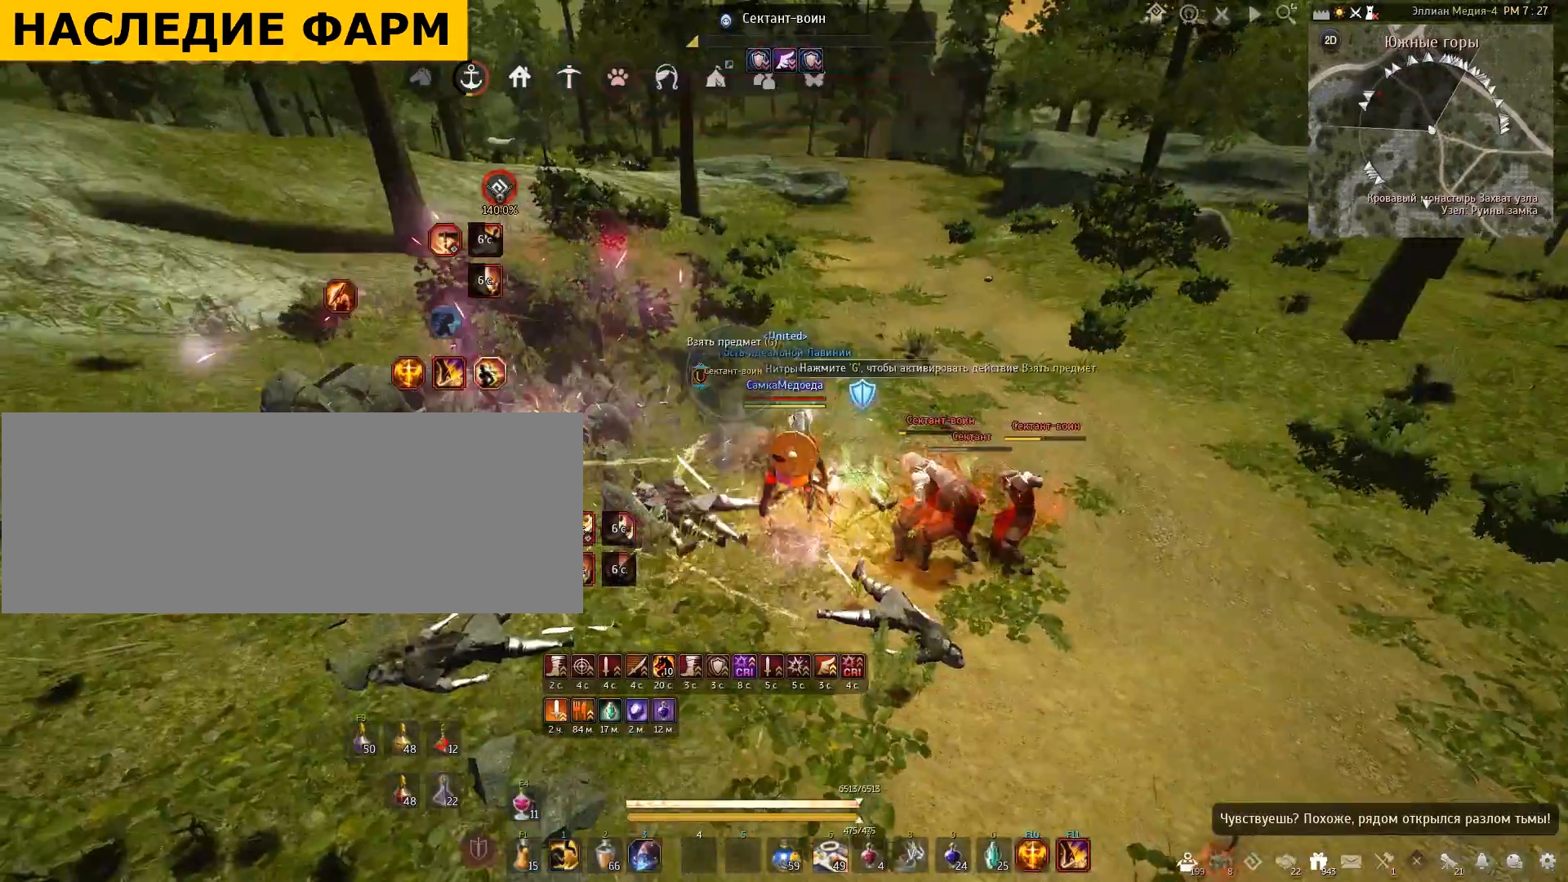
{"keys": ["s"], "mouse": ["left"], "events": [[67, "mouse_left", "down"]]}
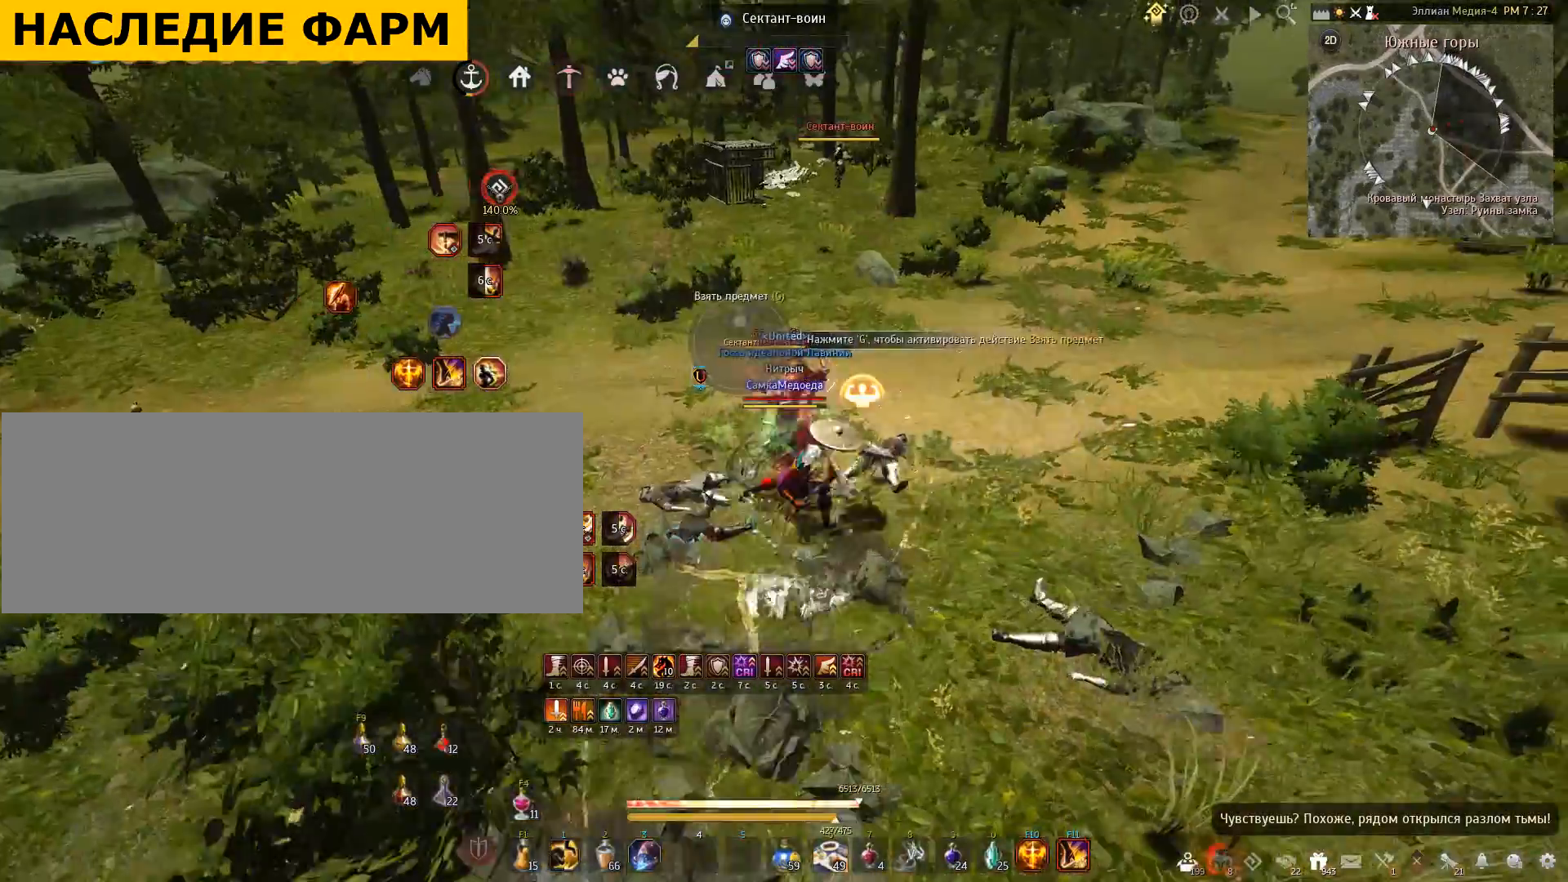
{"keys": ["s"], "mouse": ["left"], "events": []}
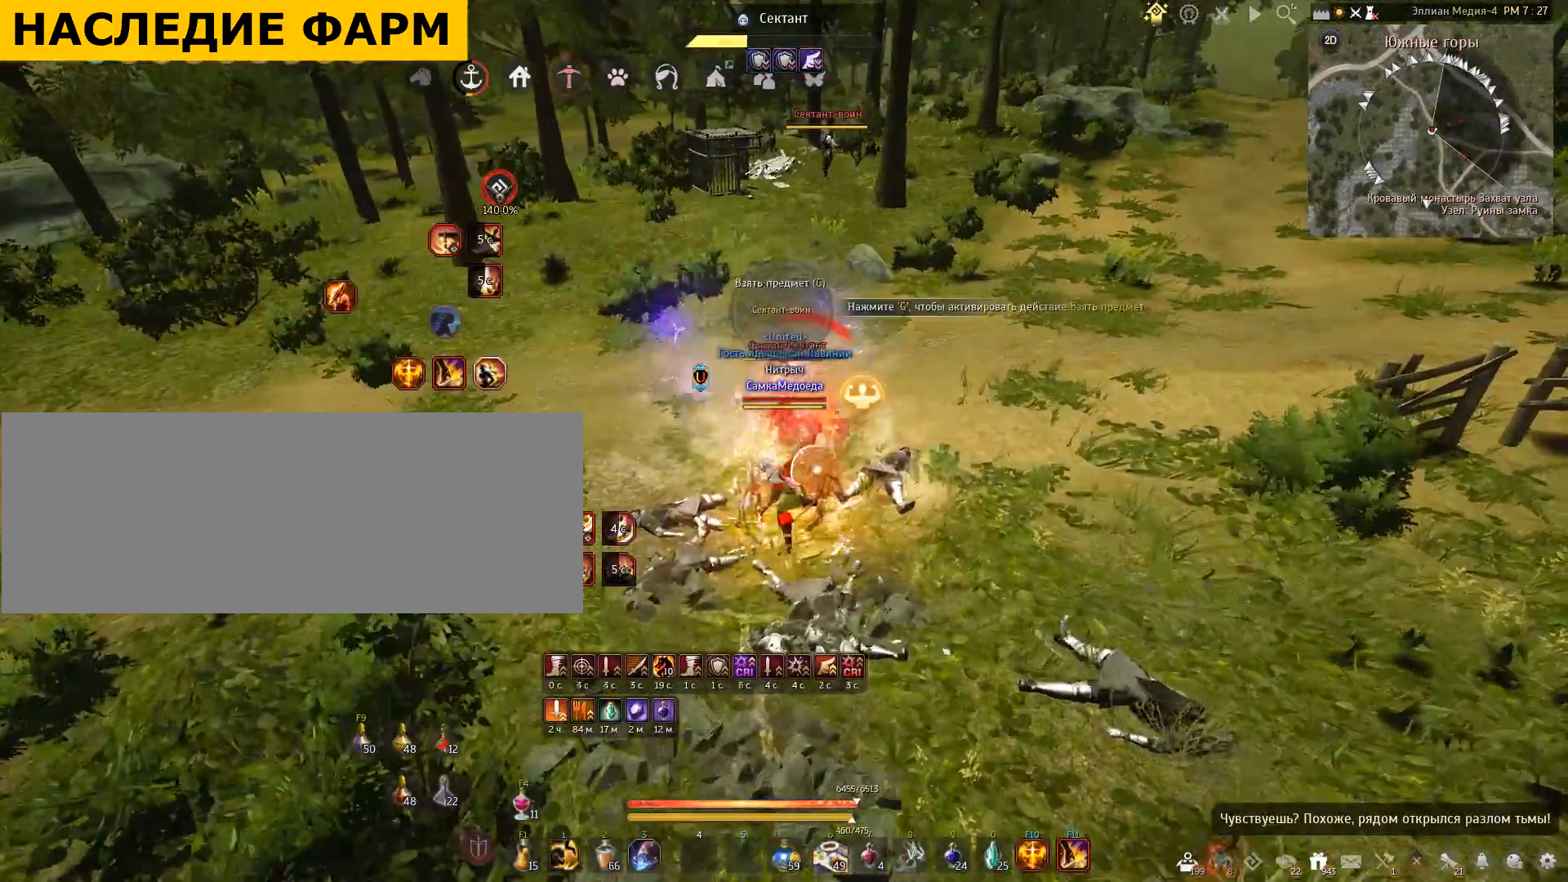
{"keys": ["s"], "mouse": ["left"], "events": []}
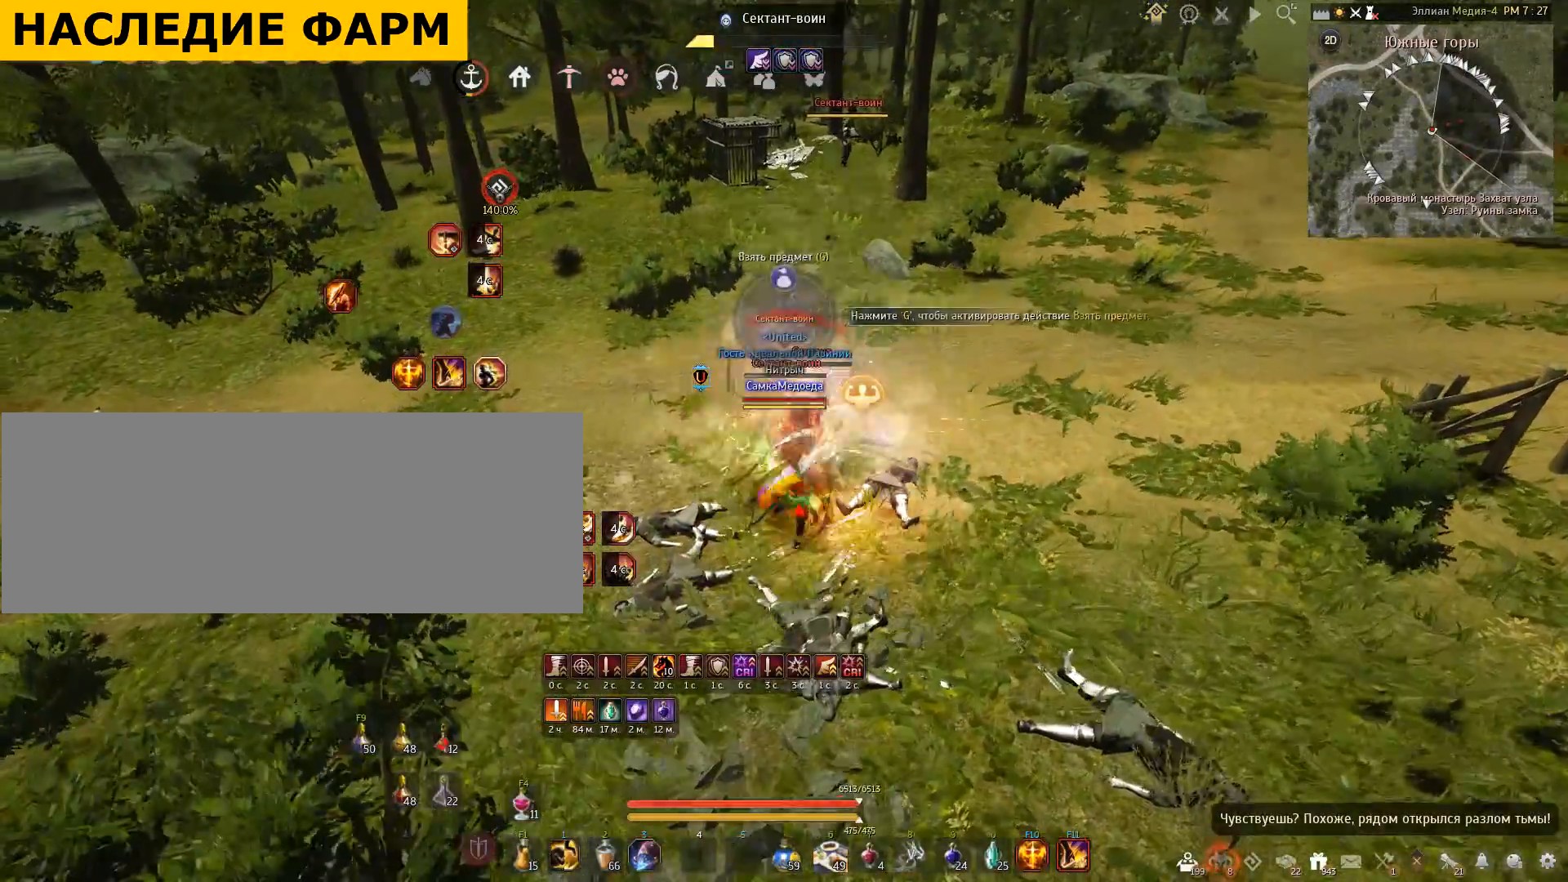
{"keys": ["s"], "mouse": ["left"], "events": []}
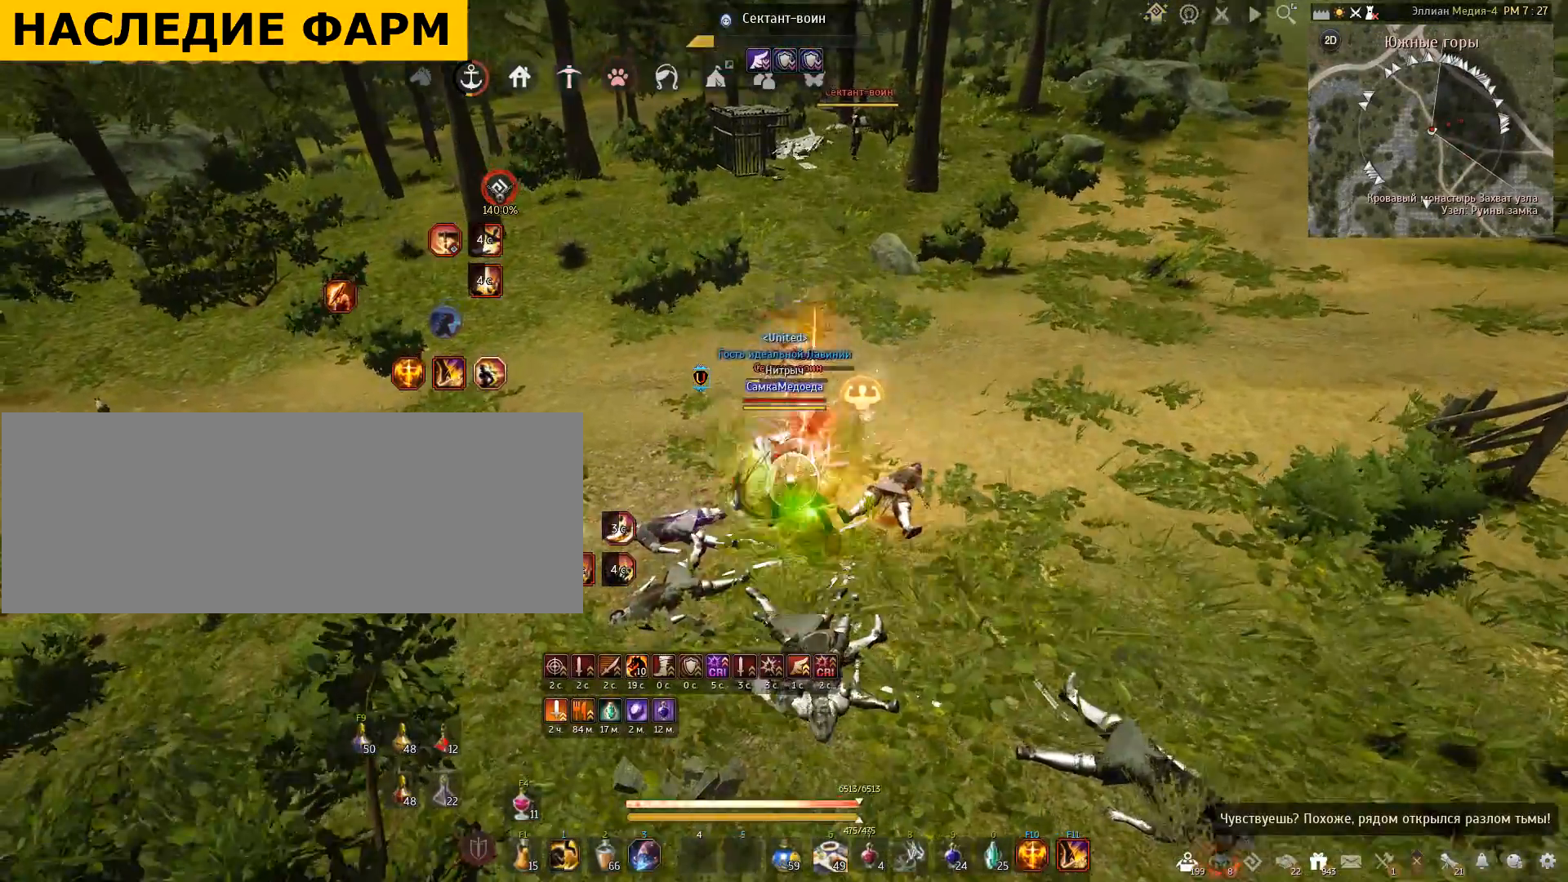
{"keys": ["s"], "mouse": ["left"], "events": []}
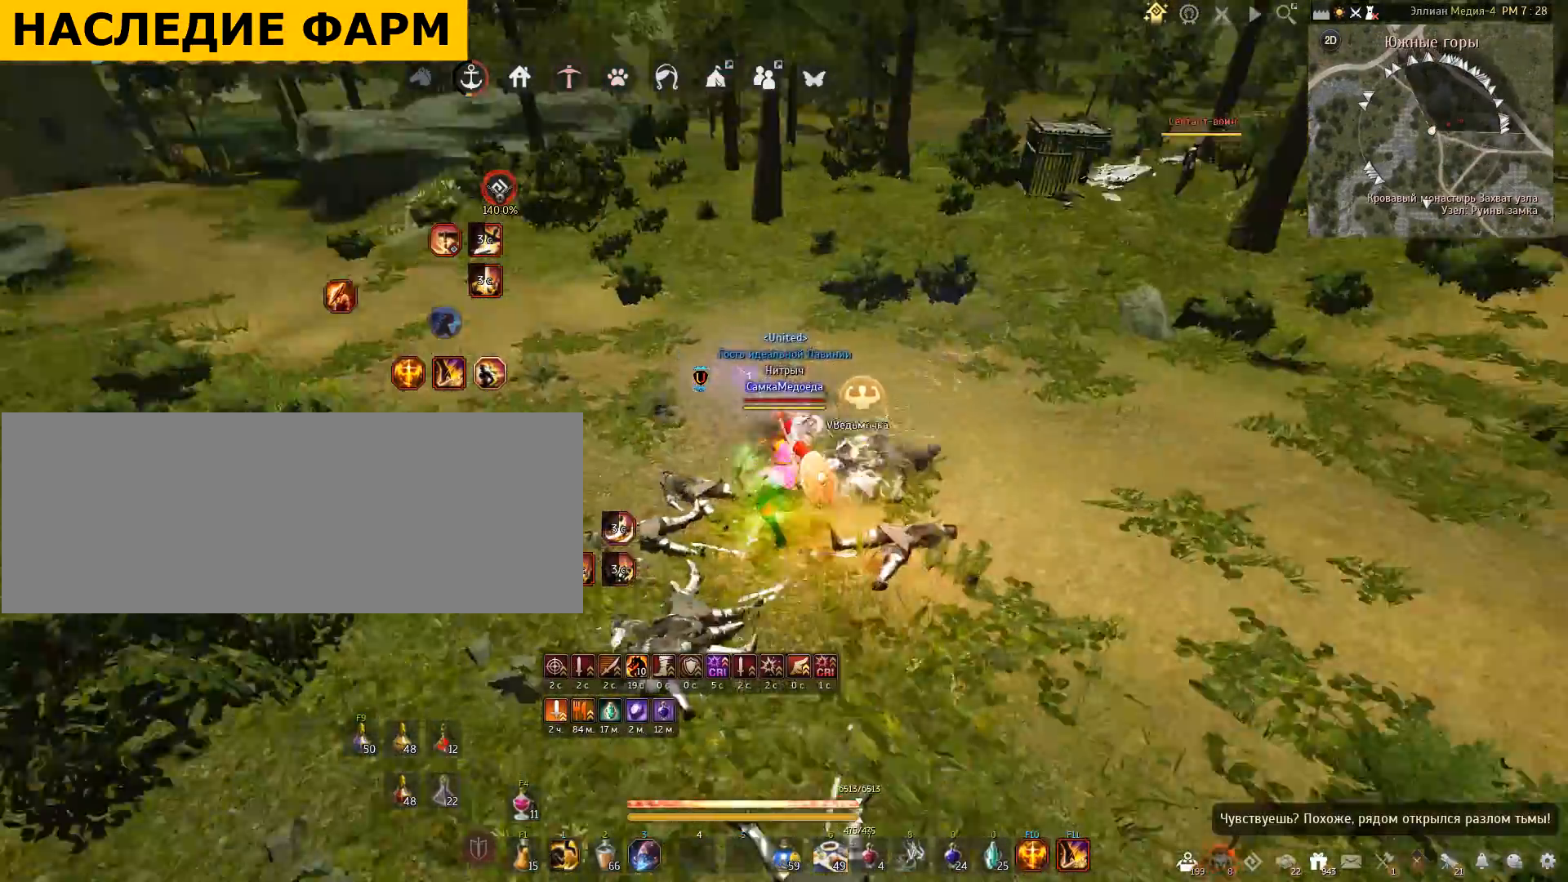
{"keys": [], "mouse": [], "events": [[100, "mouse_left", "up"], [133, "s", "up"]]}